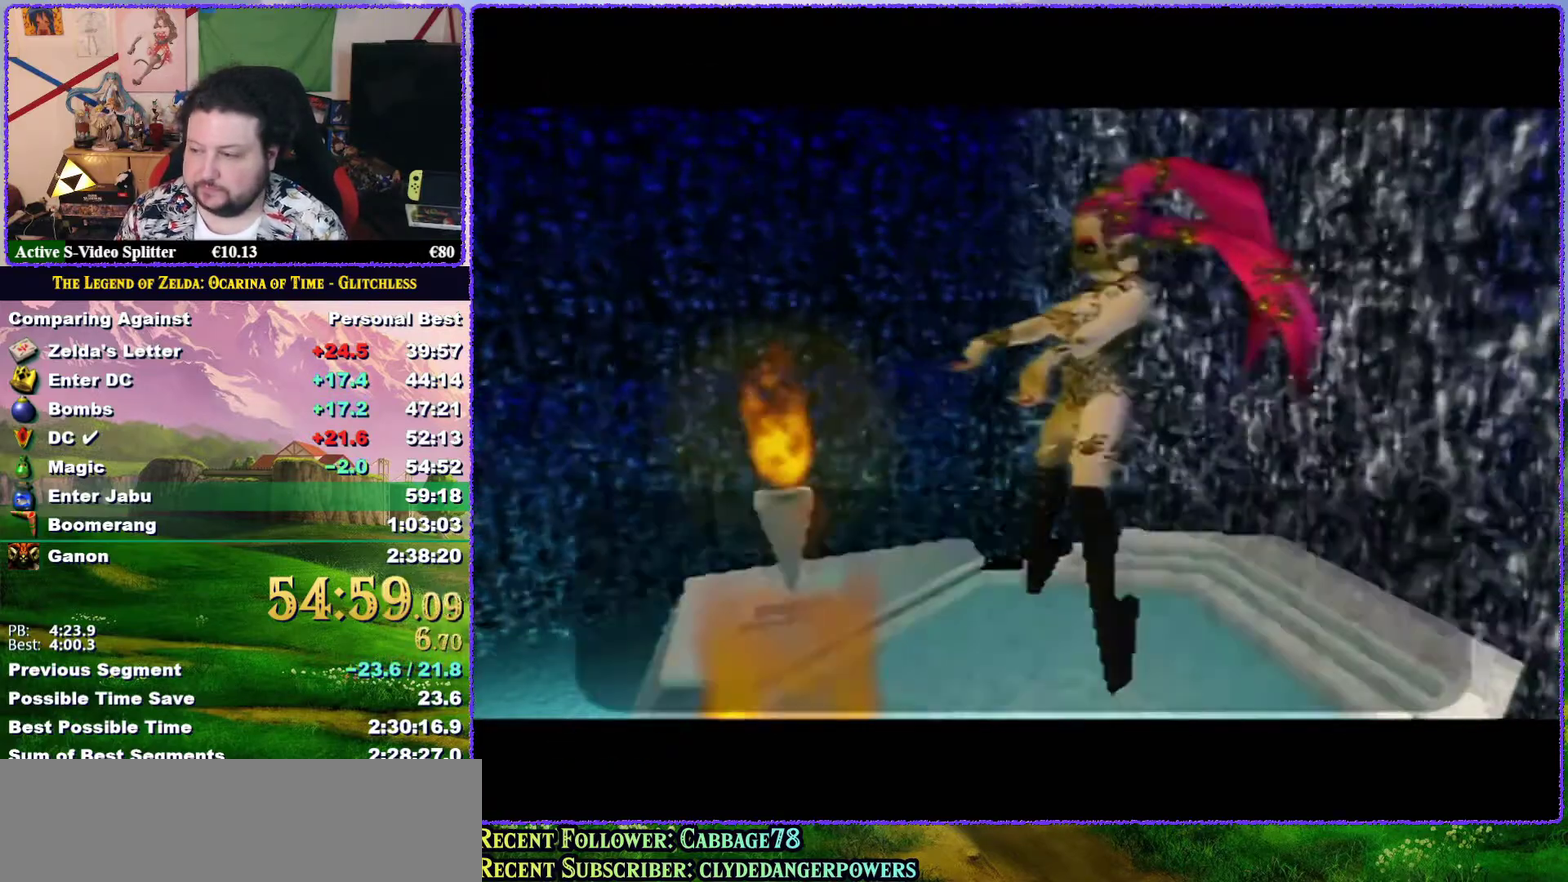
Gameplay with a controller (Nintendo layout); each line is a JSON object with the inputs held at the frame after it. "events" lists button and stick changes between this image and that frame as [ms after this image, input, new state], when the widget could be followed in between. Not read: L3 R3.
{"buttons": [], "left_stick": "center", "events": [[67, "A", "up"], [117, "A", "down"], [217, "A", "up"], [267, "A", "down"], [267, "B", "down"], [317, "B", "up"], [367, "A", "up"], [433, "A", "down"], [483, "A", "up"]]}
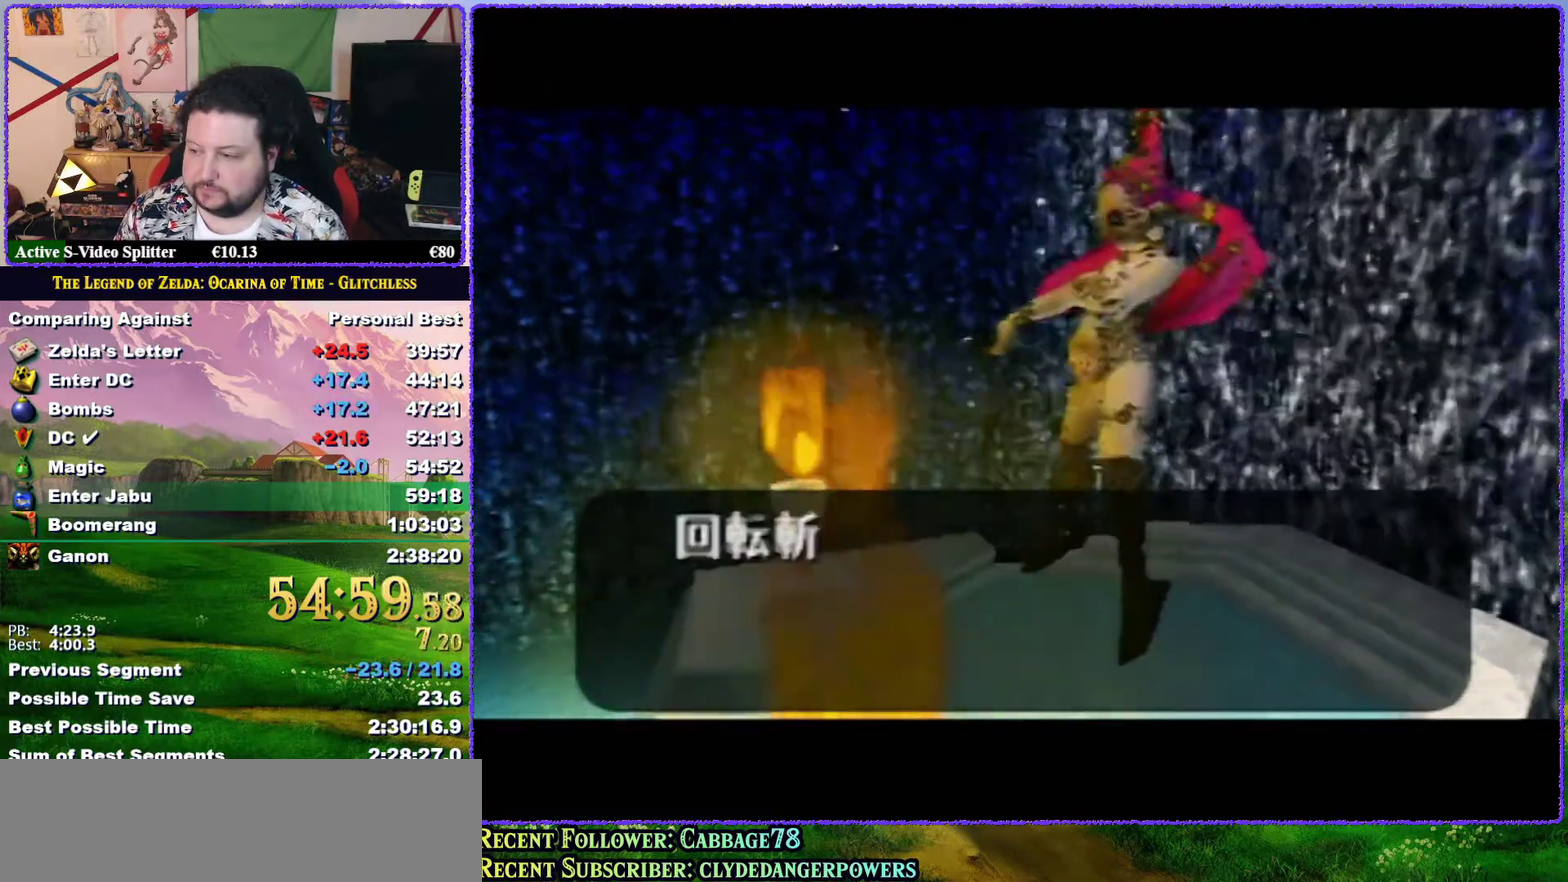
{"buttons": ["A"], "left_stick": "center", "events": [[17, "B", "down"], [67, "A", "down"], [67, "B", "up"], [117, "A", "up"], [200, "A", "down"], [267, "A", "up"], [267, "B", "down"], [350, "A", "down"], [433, "A", "up"], [433, "B", "up"], [500, "A", "down"]]}
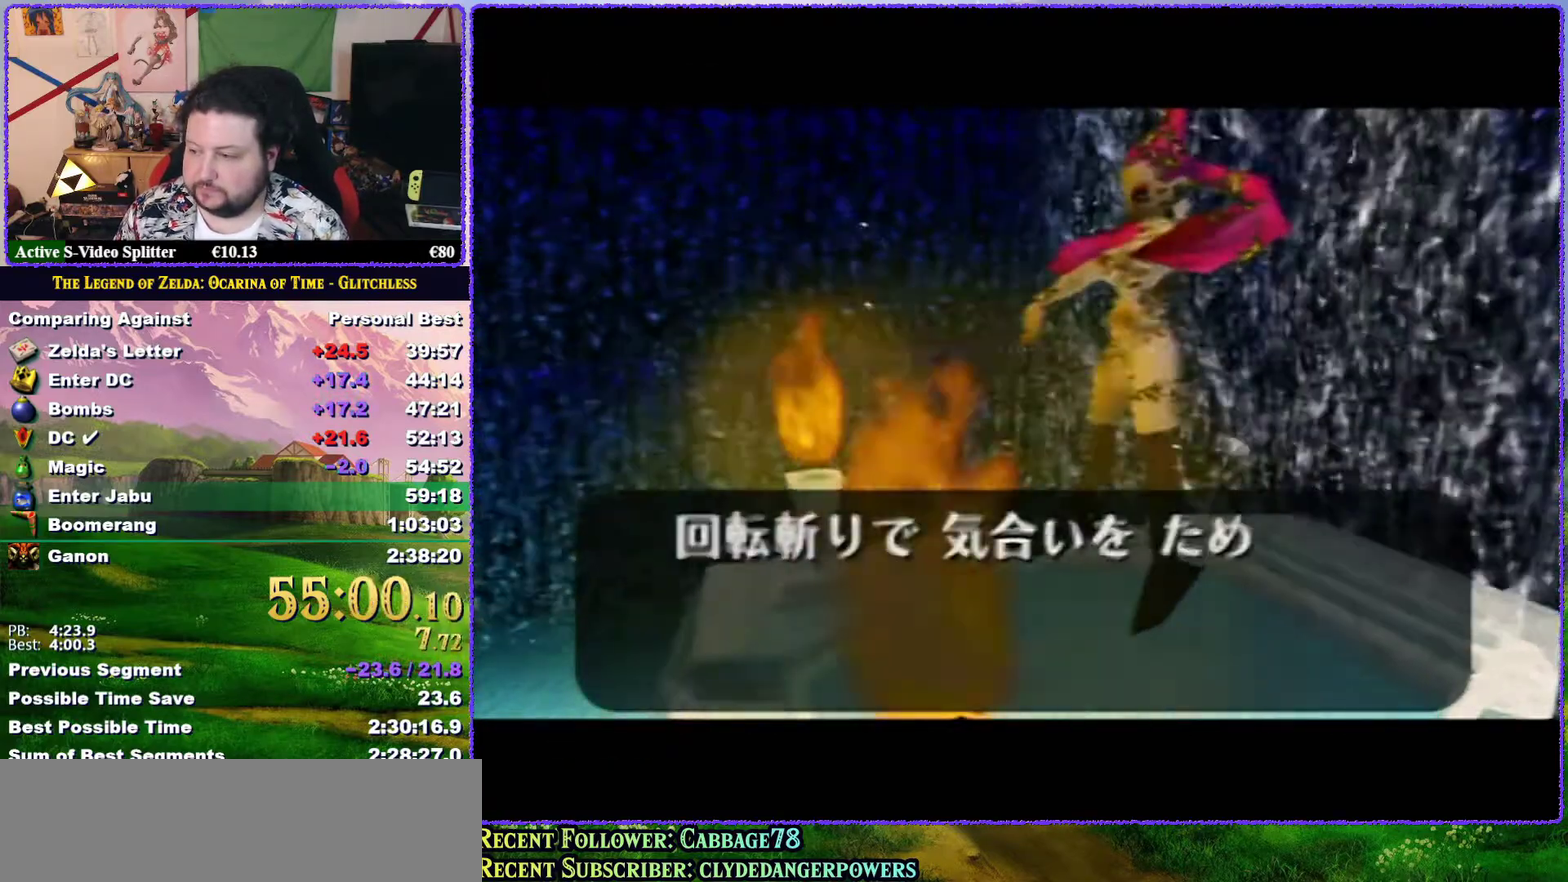
{"buttons": [], "left_stick": "center", "events": [[67, "A", "up"], [100, "B", "down"], [150, "A", "down"], [183, "B", "up"], [217, "A", "up"], [283, "A", "down"], [367, "A", "up"], [433, "A", "down"], [500, "A", "up"]]}
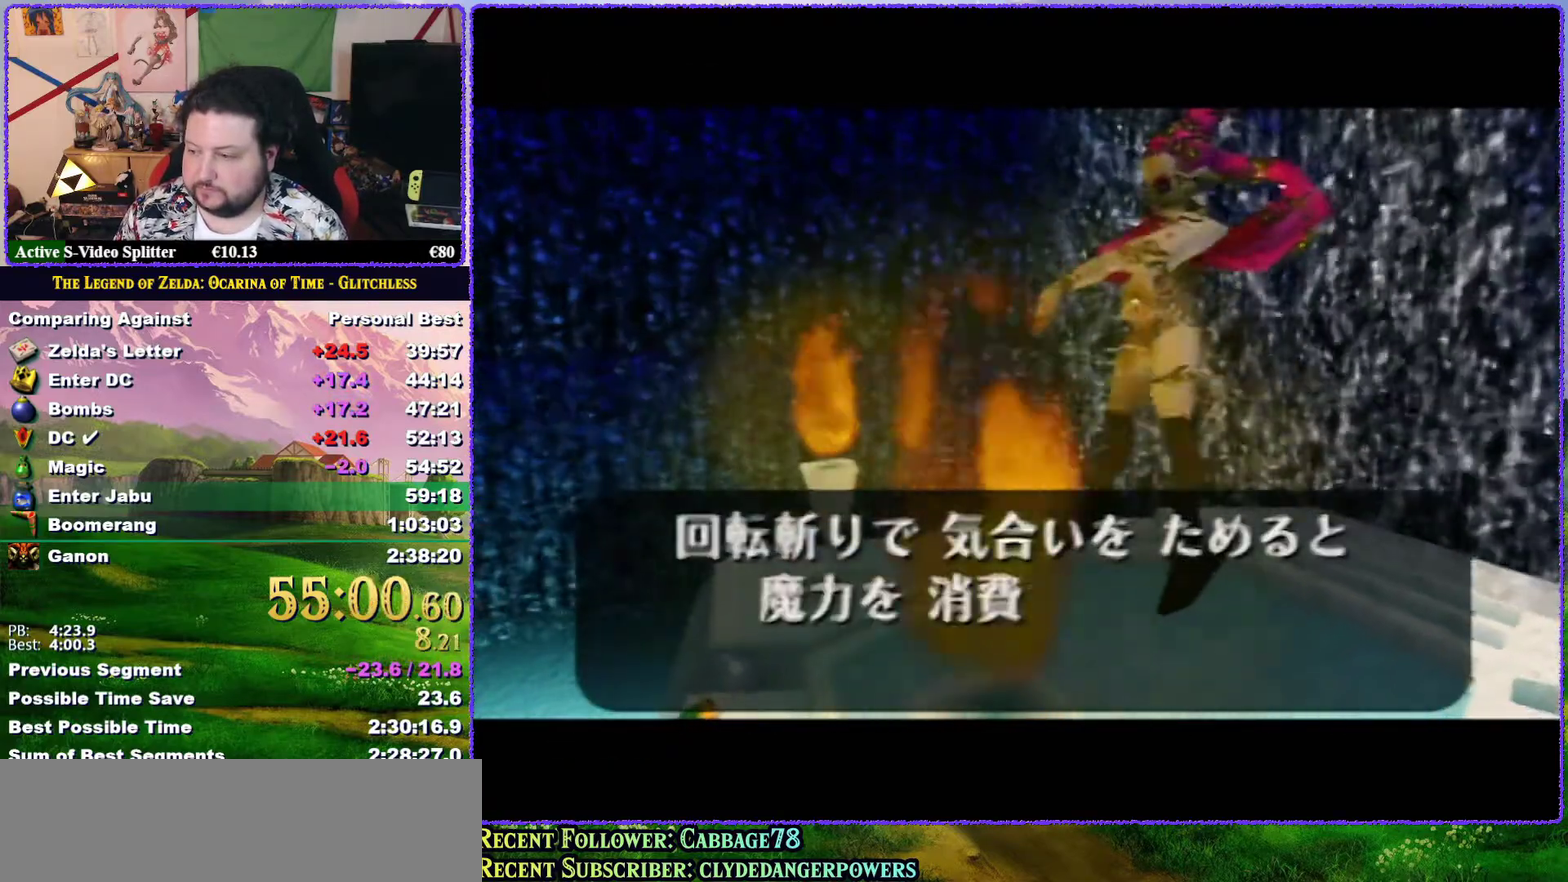
{"buttons": [], "left_stick": "center", "events": [[33, "B", "down"], [83, "A", "down"], [83, "B", "up"], [183, "A", "up"], [233, "A", "down"], [350, "A", "up"], [400, "A", "down"], [433, "B", "down"], [467, "A", "up"], [483, "B", "up"]]}
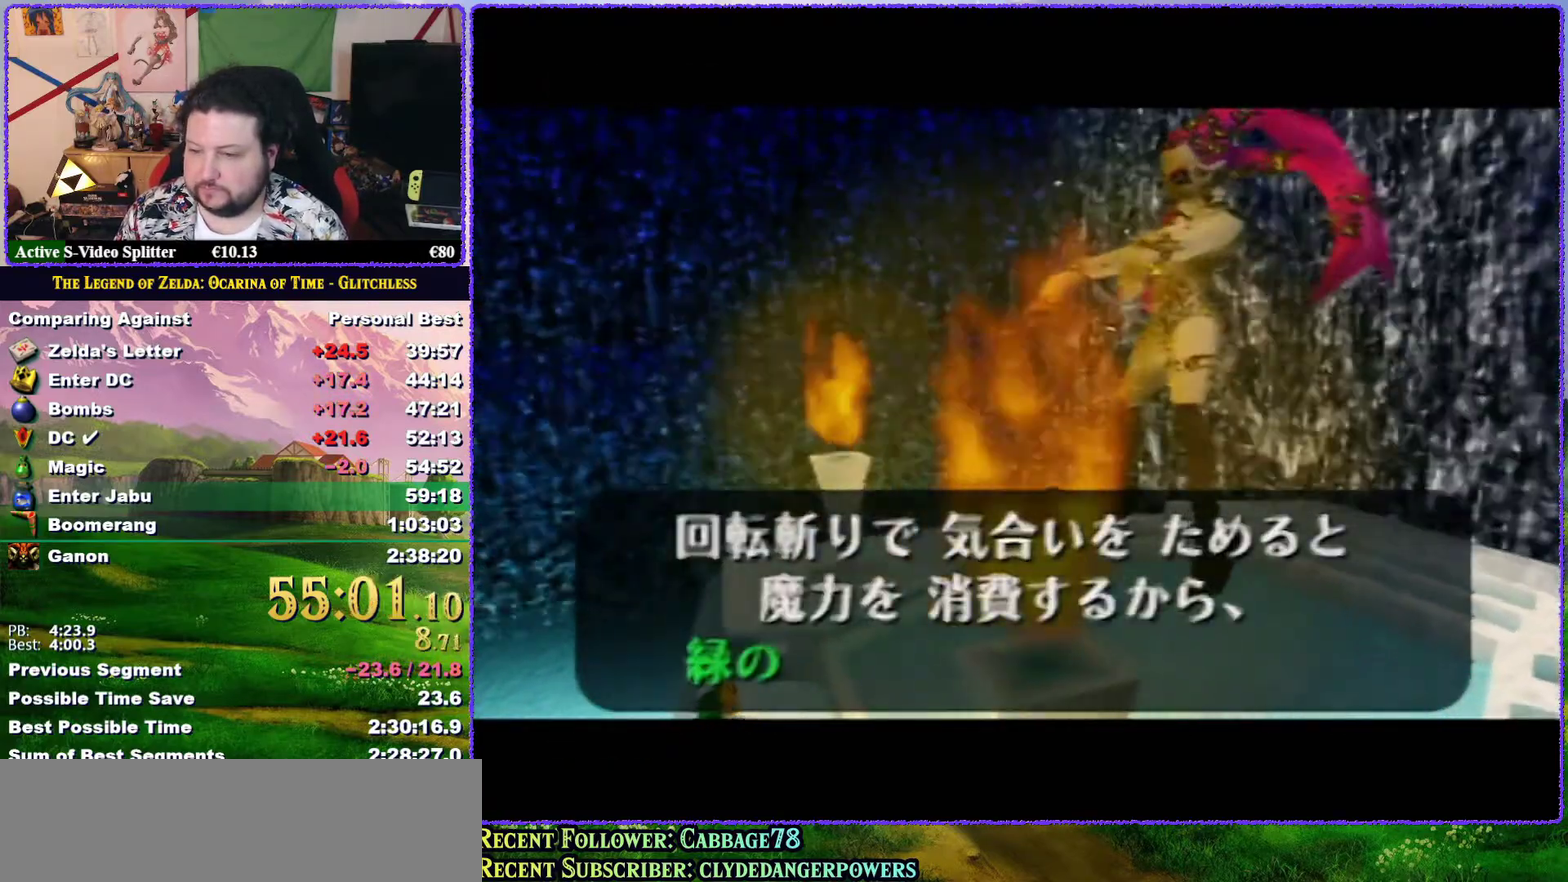
{"buttons": [], "left_stick": "center", "events": [[50, "A", "down"], [117, "A", "up"], [183, "B", "down"], [200, "A", "down"], [233, "B", "up"], [300, "A", "up"], [383, "A", "down"], [433, "A", "up"], [433, "B", "down"], [500, "B", "up"]]}
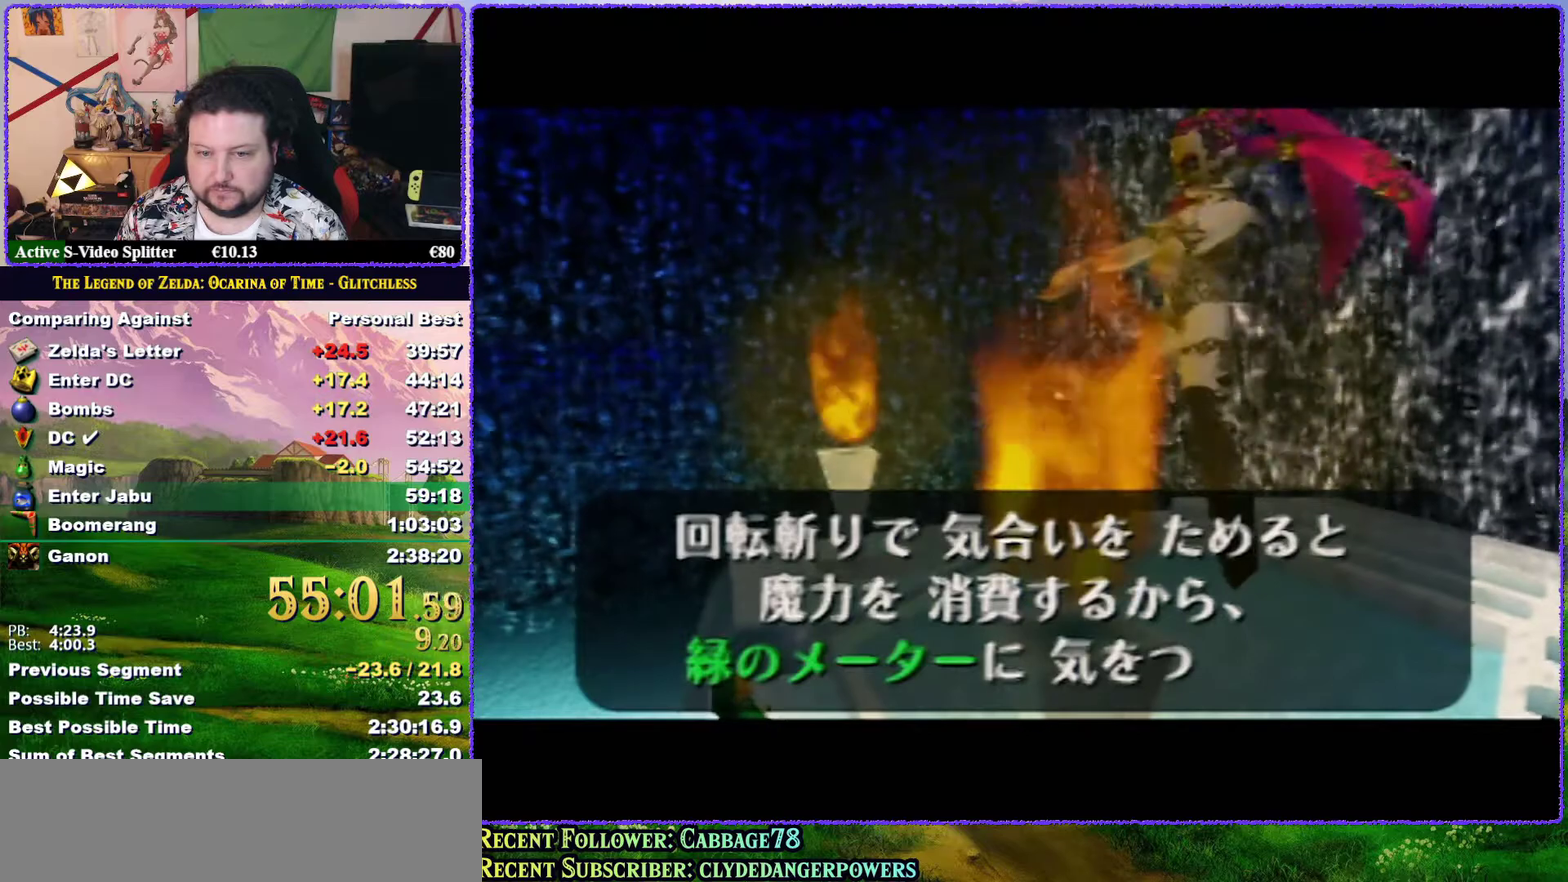
{"buttons": ["A"], "left_stick": "center", "events": [[33, "A", "down"], [100, "A", "up"], [167, "A", "down"], [167, "B", "down"], [217, "A", "up"], [217, "B", "up"], [300, "A", "down"], [367, "A", "up"], [467, "A", "down"]]}
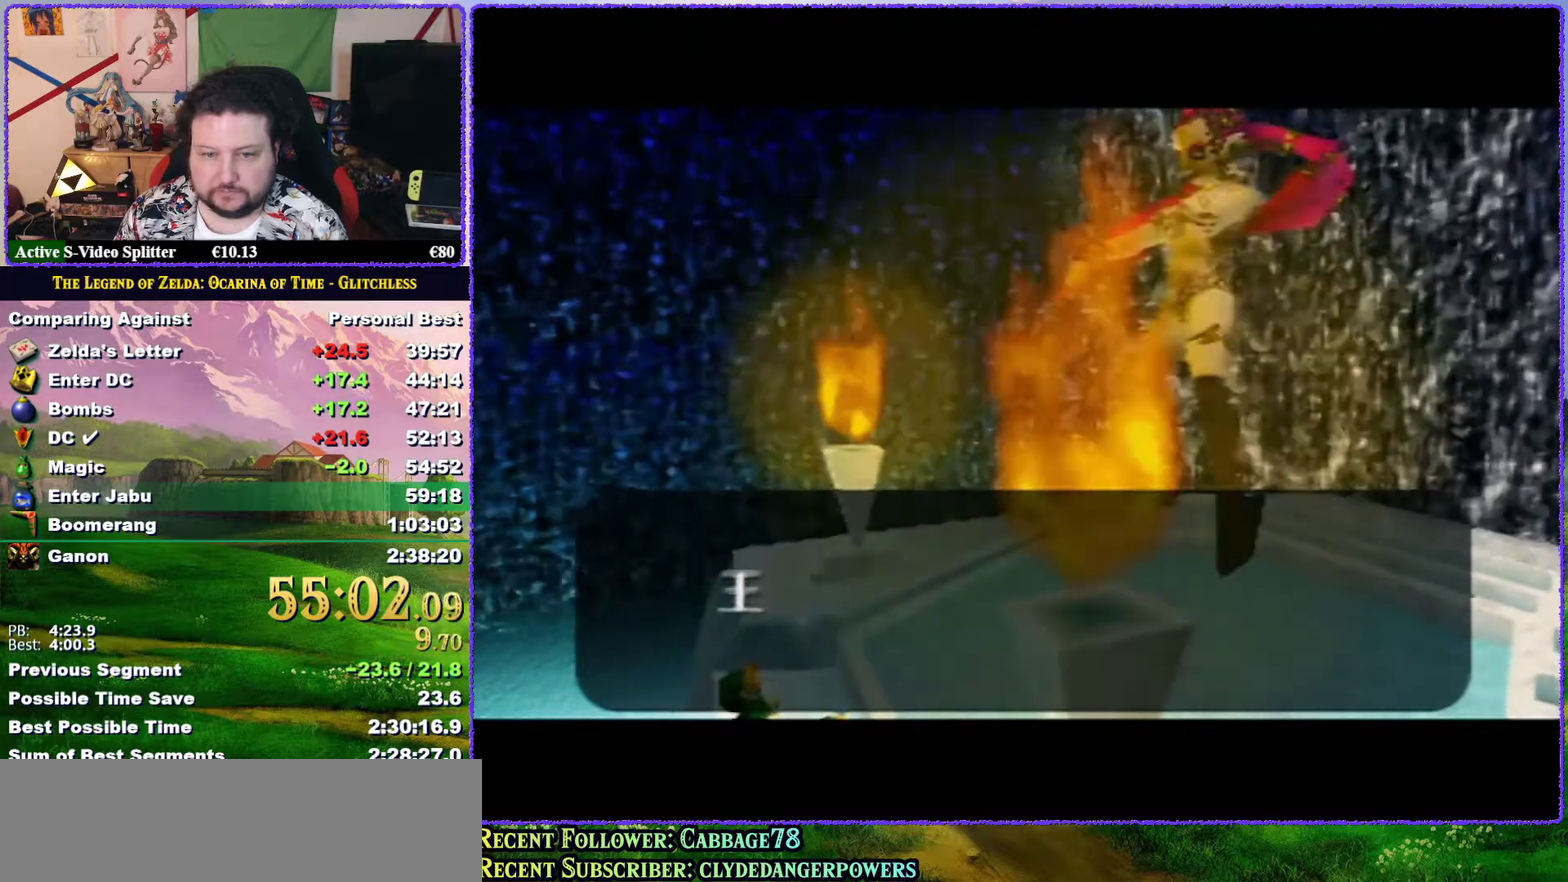
{"buttons": ["A"], "left_stick": "center", "events": [[67, "A", "up"], [117, "A", "down"], [183, "A", "up"], [183, "B", "down"], [250, "B", "up"], [300, "A", "down"], [367, "A", "up"], [467, "A", "down"]]}
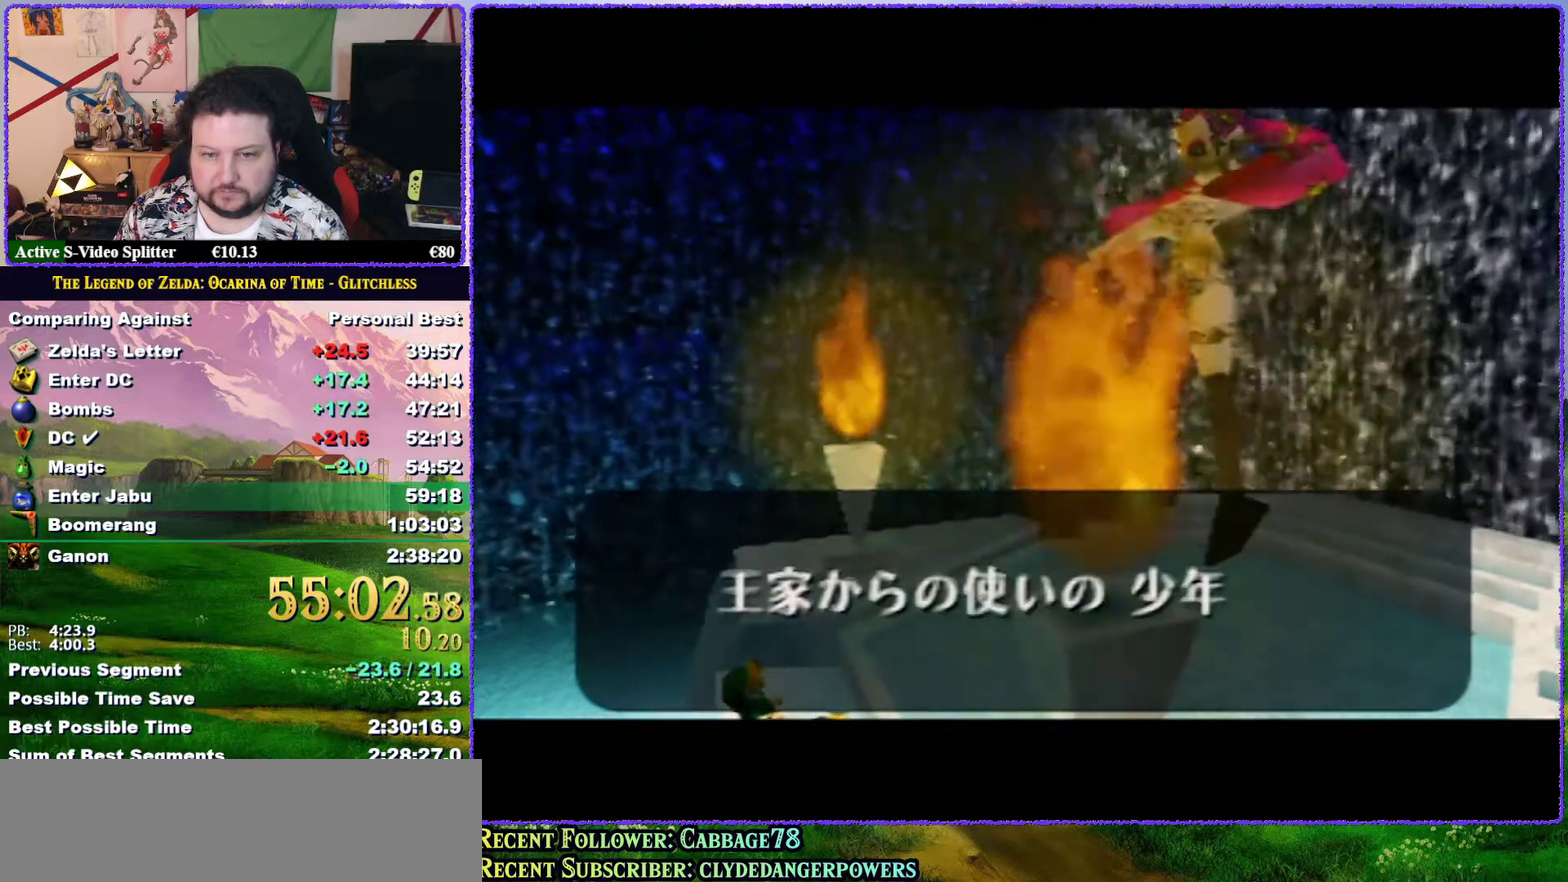
{"buttons": ["A"], "left_stick": "center", "events": [[17, "A", "up"], [100, "B", "down"], [117, "A", "down"], [150, "B", "up"], [183, "A", "up"], [267, "A", "down"], [367, "A", "up"], [383, "B", "down"], [450, "A", "down"], [450, "B", "up"]]}
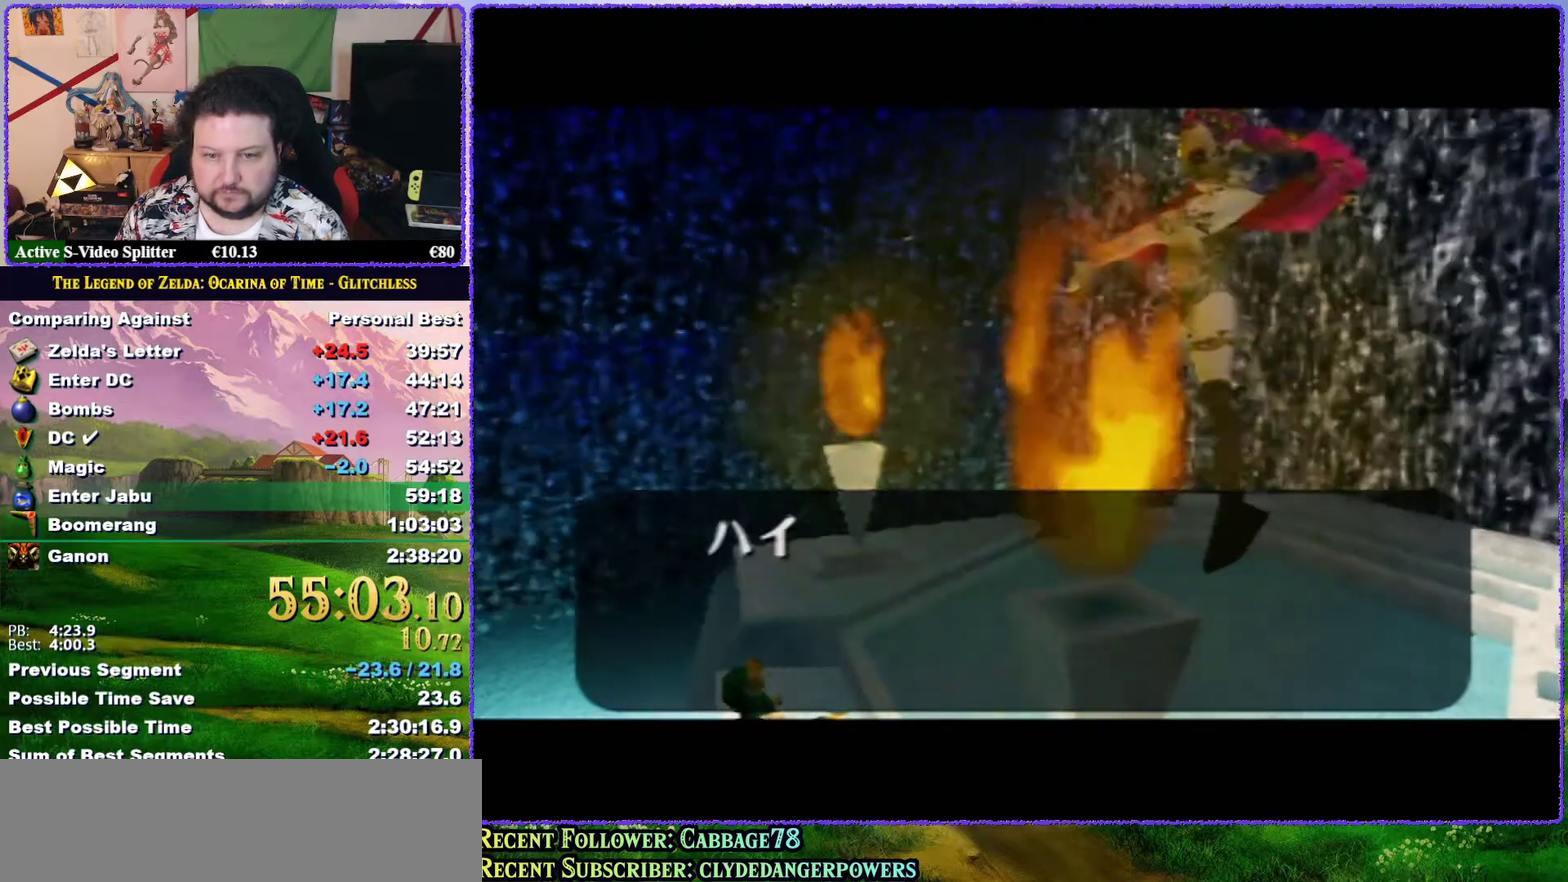
{"buttons": [], "left_stick": "center", "events": [[17, "A", "up"], [50, "B", "down"], [100, "A", "down"], [117, "B", "up"], [183, "A", "up"], [283, "A", "down"], [317, "B", "down"], [350, "A", "up"], [367, "B", "up"], [417, "A", "down"], [483, "A", "up"]]}
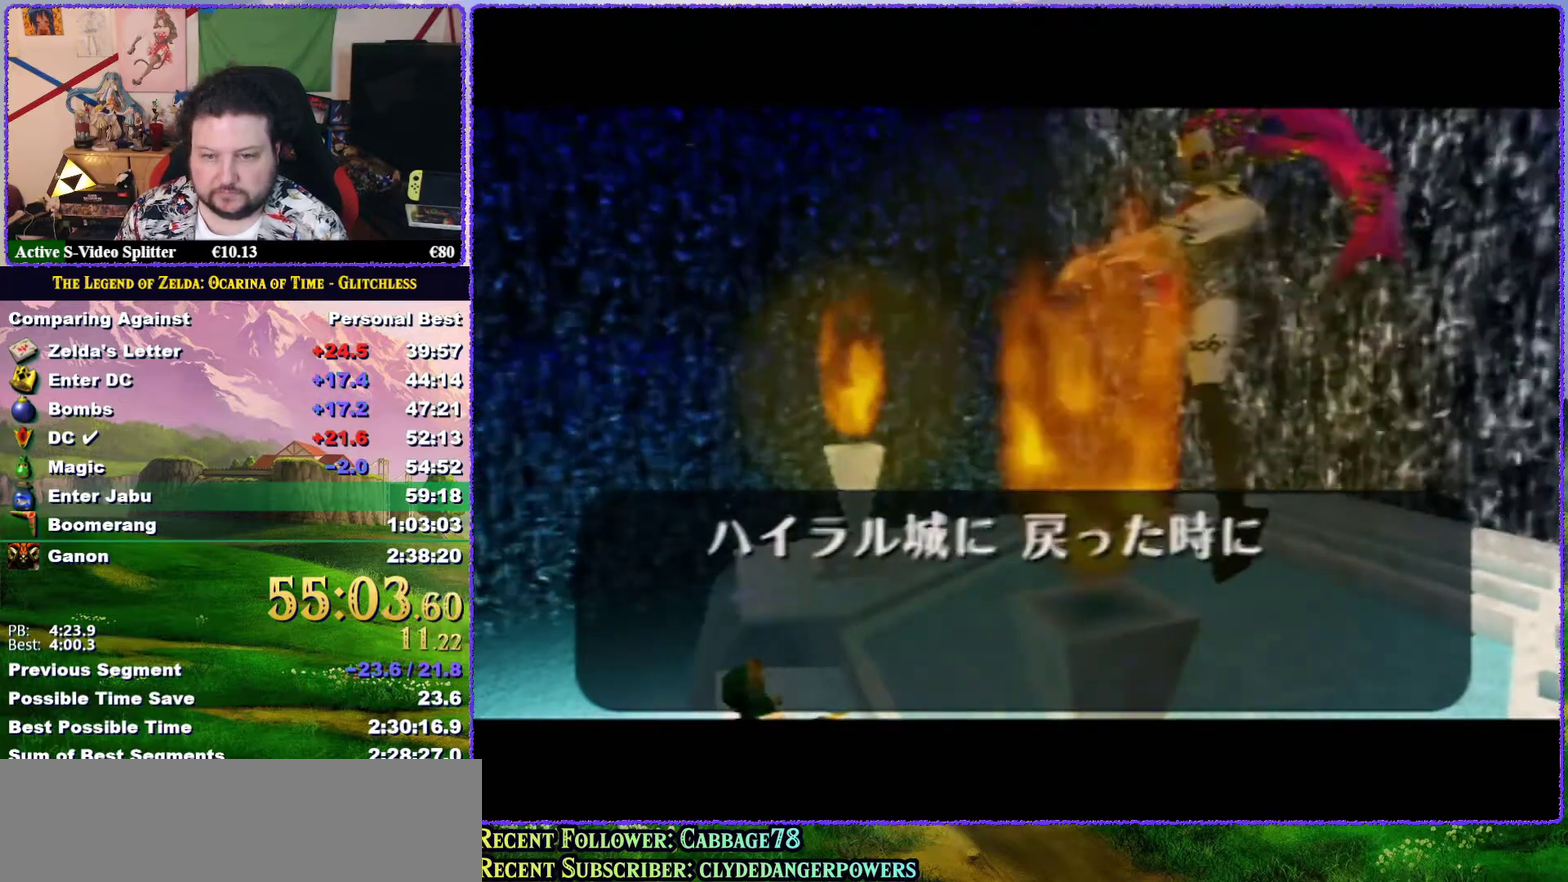
{"buttons": [], "left_stick": "center", "events": [[50, "B", "down"], [83, "A", "down"], [117, "B", "up"], [200, "A", "up"], [200, "B", "down"], [250, "A", "down"], [250, "B", "up"], [350, "A", "up"], [400, "A", "down"], [500, "A", "up"]]}
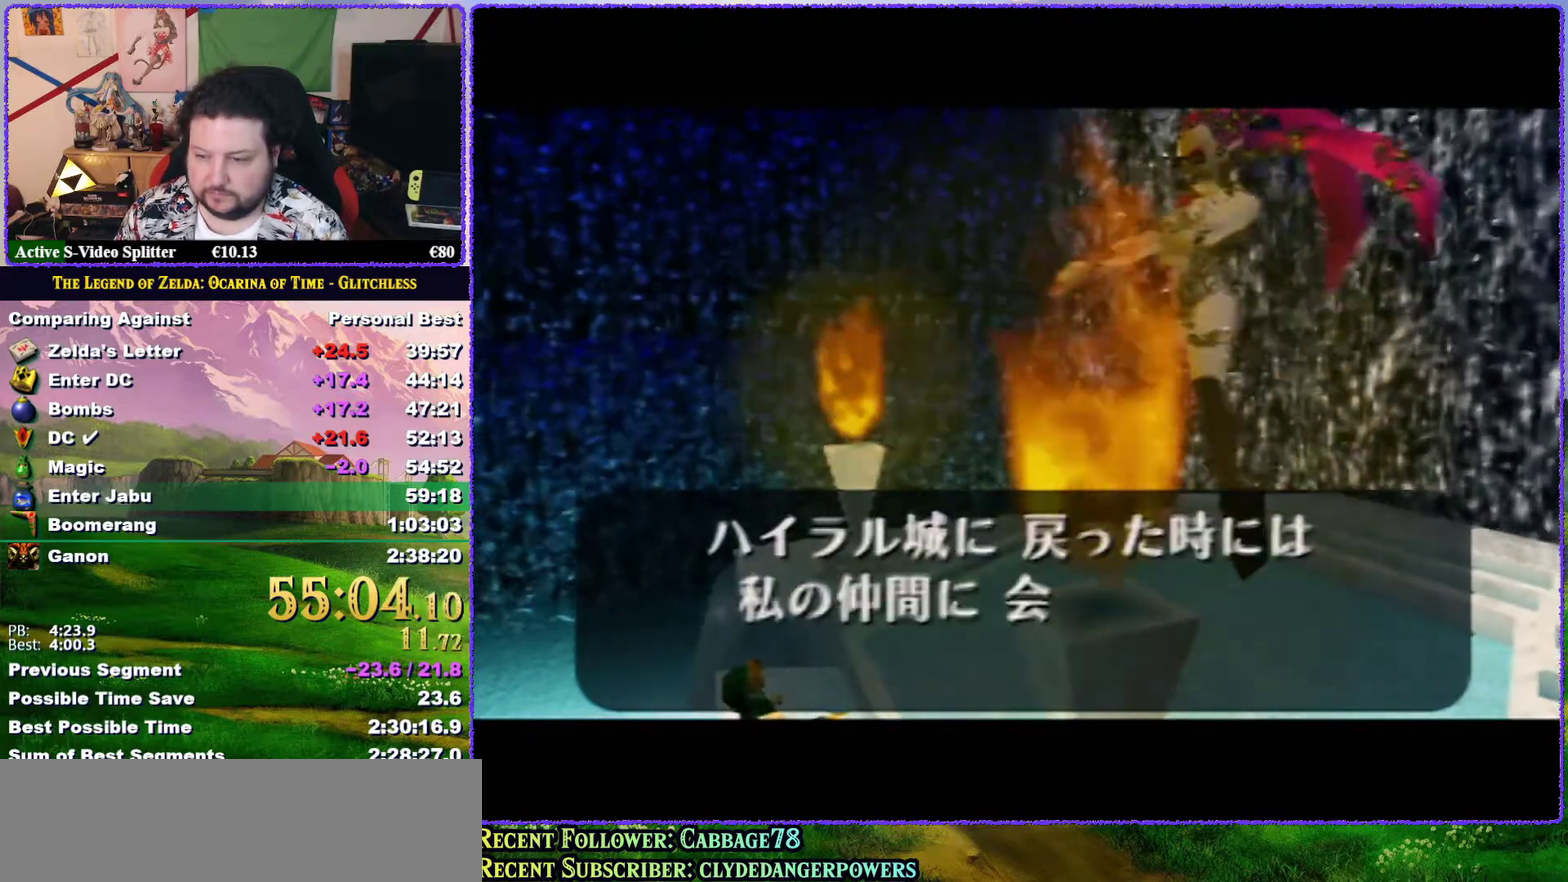
{"buttons": ["A"], "left_stick": "center", "events": [[67, "A", "down"], [67, "B", "down"], [117, "B", "up"], [150, "A", "up"], [217, "B", "down"], [283, "B", "up"], [350, "A", "down"], [350, "B", "down"], [400, "A", "up"], [400, "B", "up"], [483, "A", "down"]]}
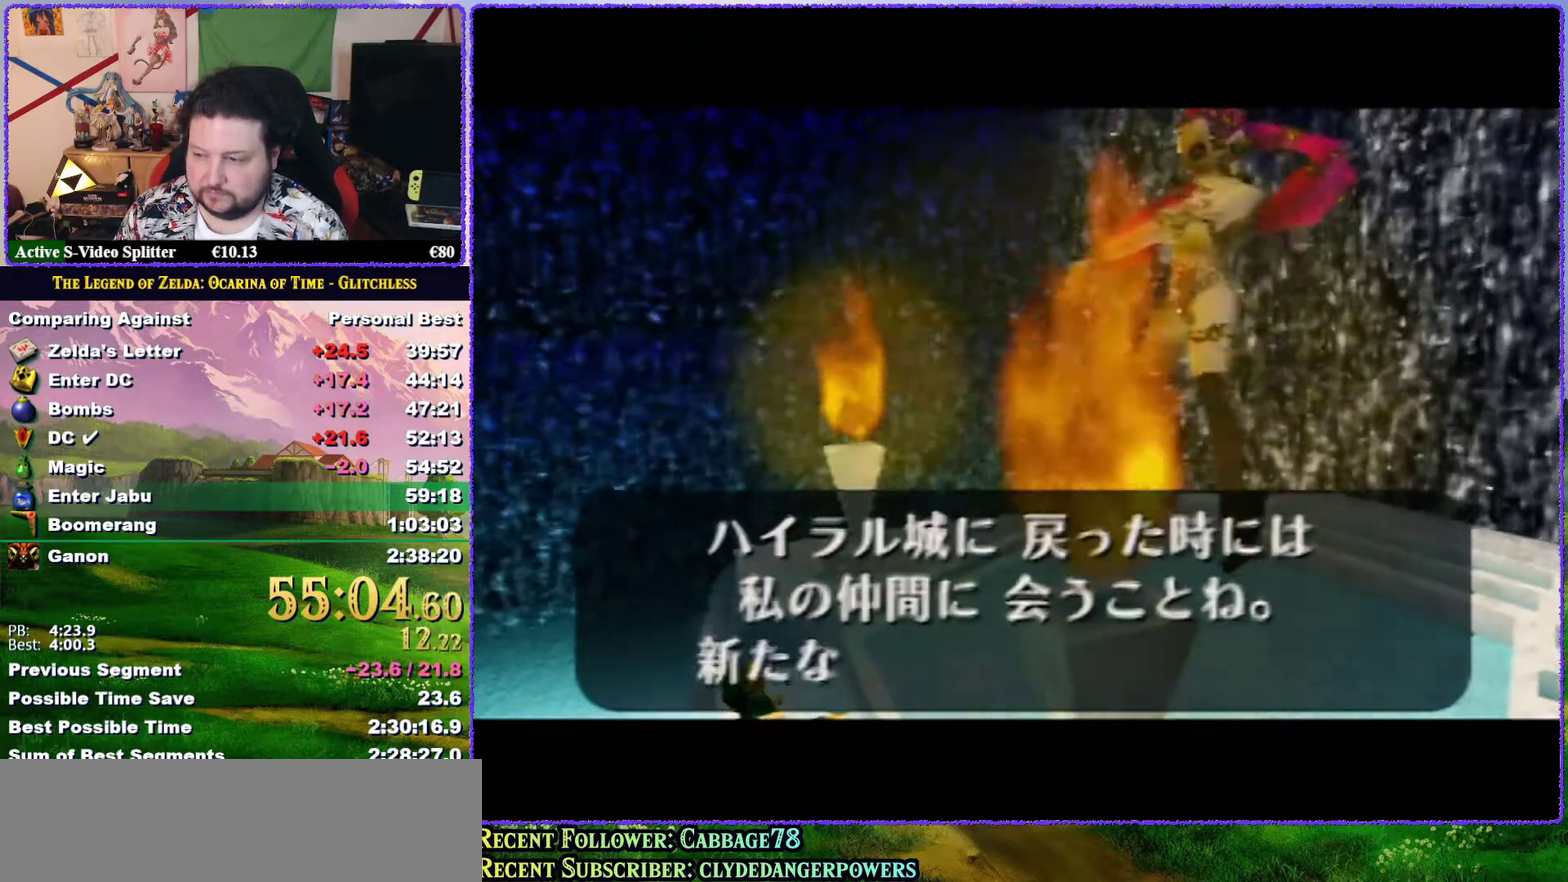
{"buttons": [], "left_stick": "center", "events": [[67, "A", "up"], [67, "B", "down"], [117, "B", "up"], [200, "B", "down"], [250, "B", "up"], [283, "A", "down"], [350, "A", "up"], [350, "B", "down"], [400, "B", "up"], [433, "A", "down"], [500, "A", "up"]]}
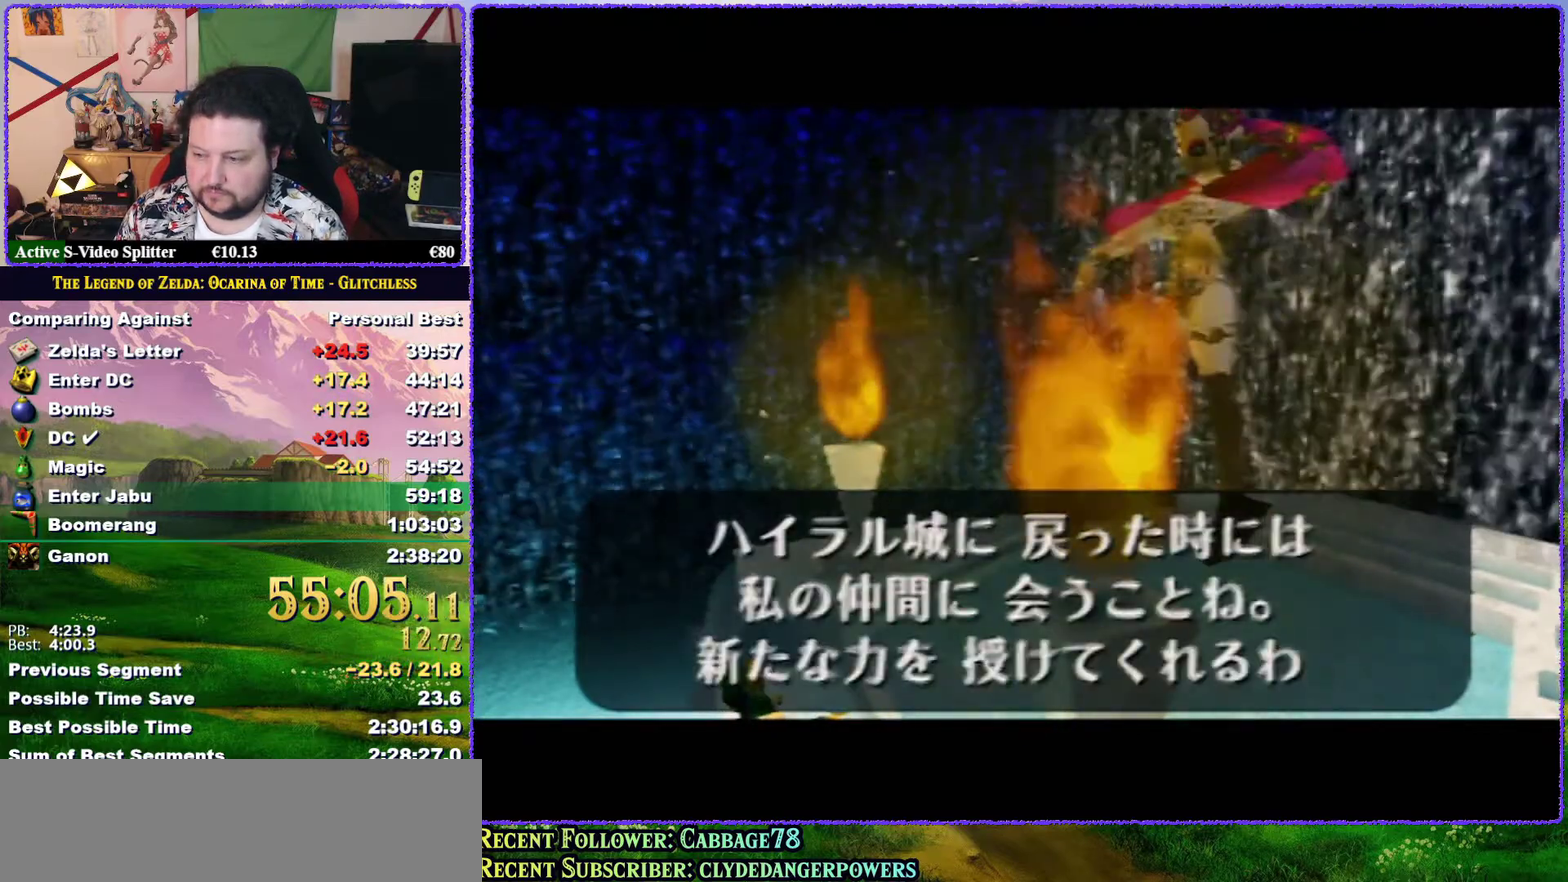
{"buttons": [], "left_stick": "center", "events": [[67, "A", "down"], [67, "B", "down"], [117, "B", "up"], [150, "A", "up"], [217, "A", "down"], [283, "A", "up"], [367, "A", "down"], [433, "A", "up"]]}
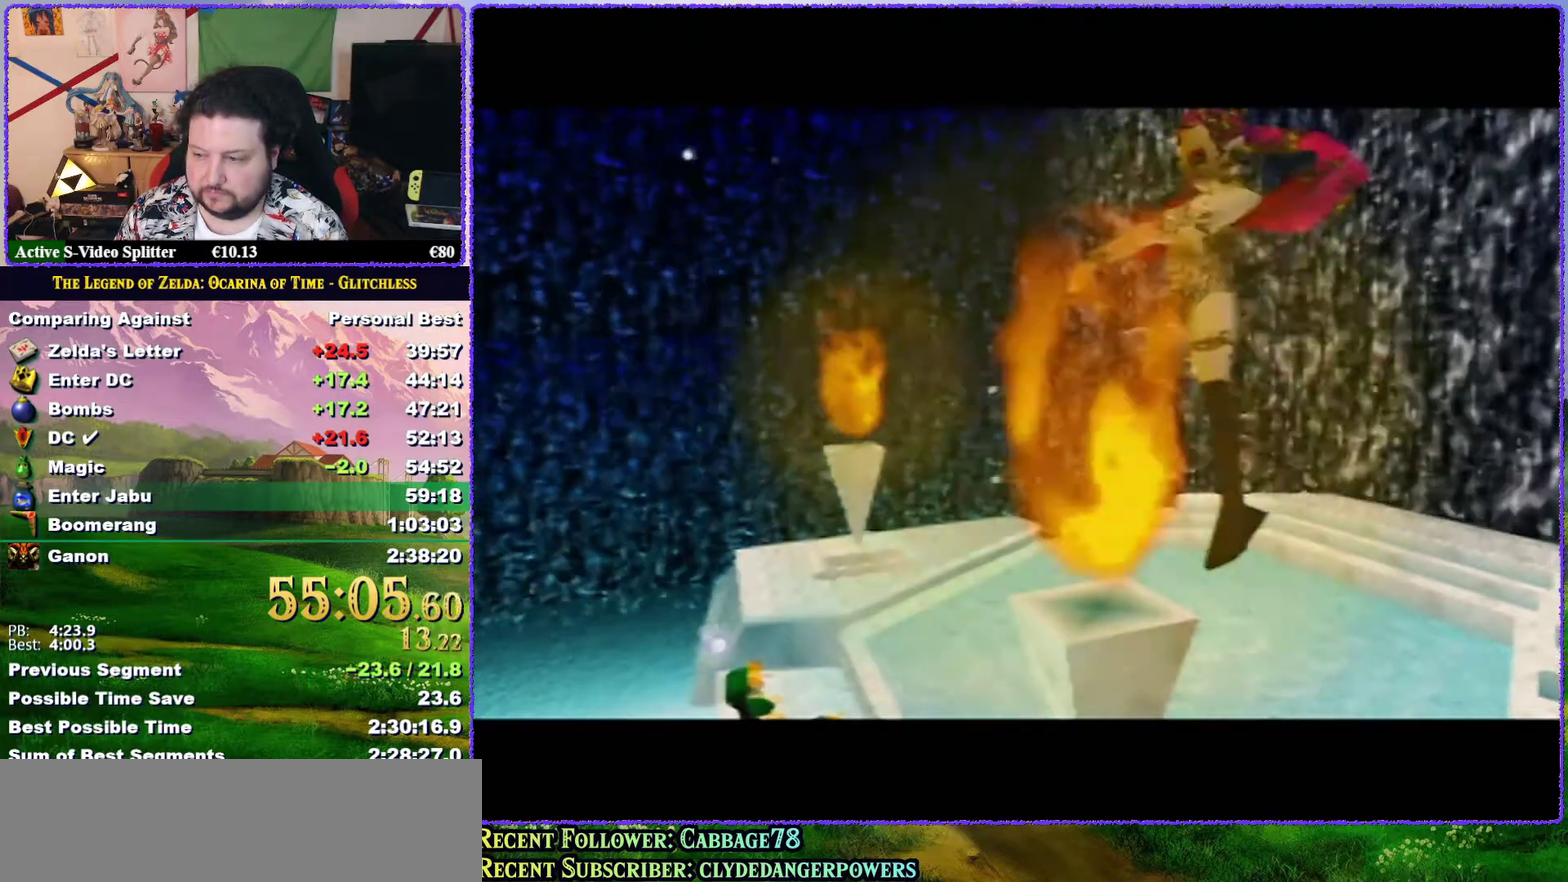
{"buttons": ["A"], "left_stick": "center", "events": [[17, "A", "down"], [83, "A", "up"], [150, "A", "down"], [167, "B", "down"], [200, "A", "up"], [233, "B", "up"], [267, "A", "down"], [367, "A", "up"], [433, "B", "down"], [467, "A", "down"], [483, "B", "up"]]}
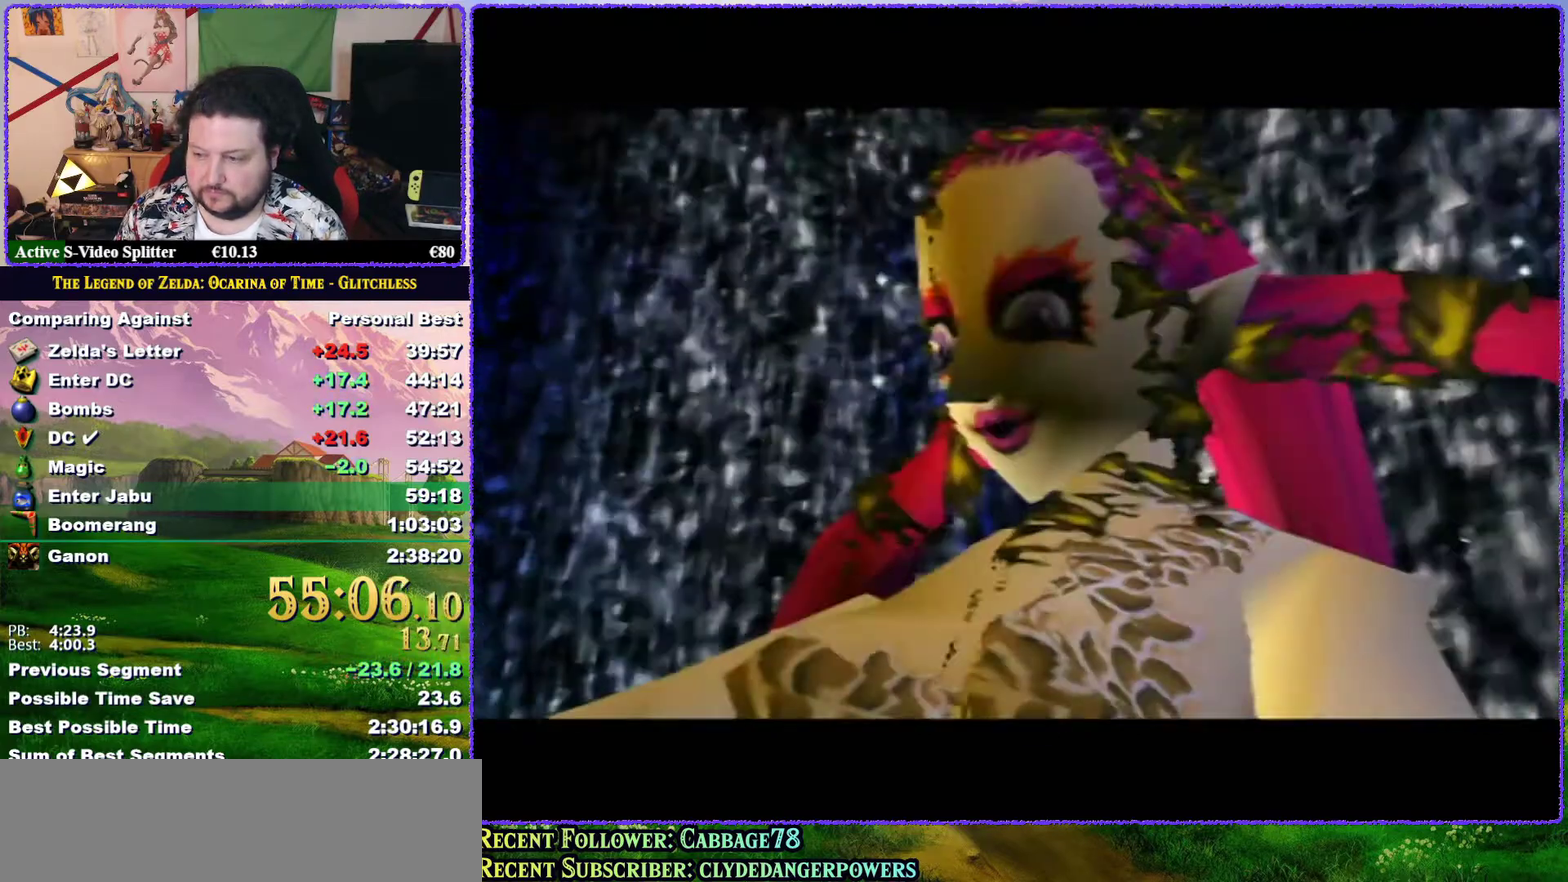
{"buttons": ["B"], "left_stick": "center", "events": [[17, "A", "up"], [50, "B", "down"], [133, "A", "down"], [133, "B", "up"], [150, "A", "up"], [217, "B", "down"], [250, "A", "down"], [250, "B", "up"], [350, "A", "up"], [400, "A", "down"], [450, "A", "up"], [483, "B", "down"]]}
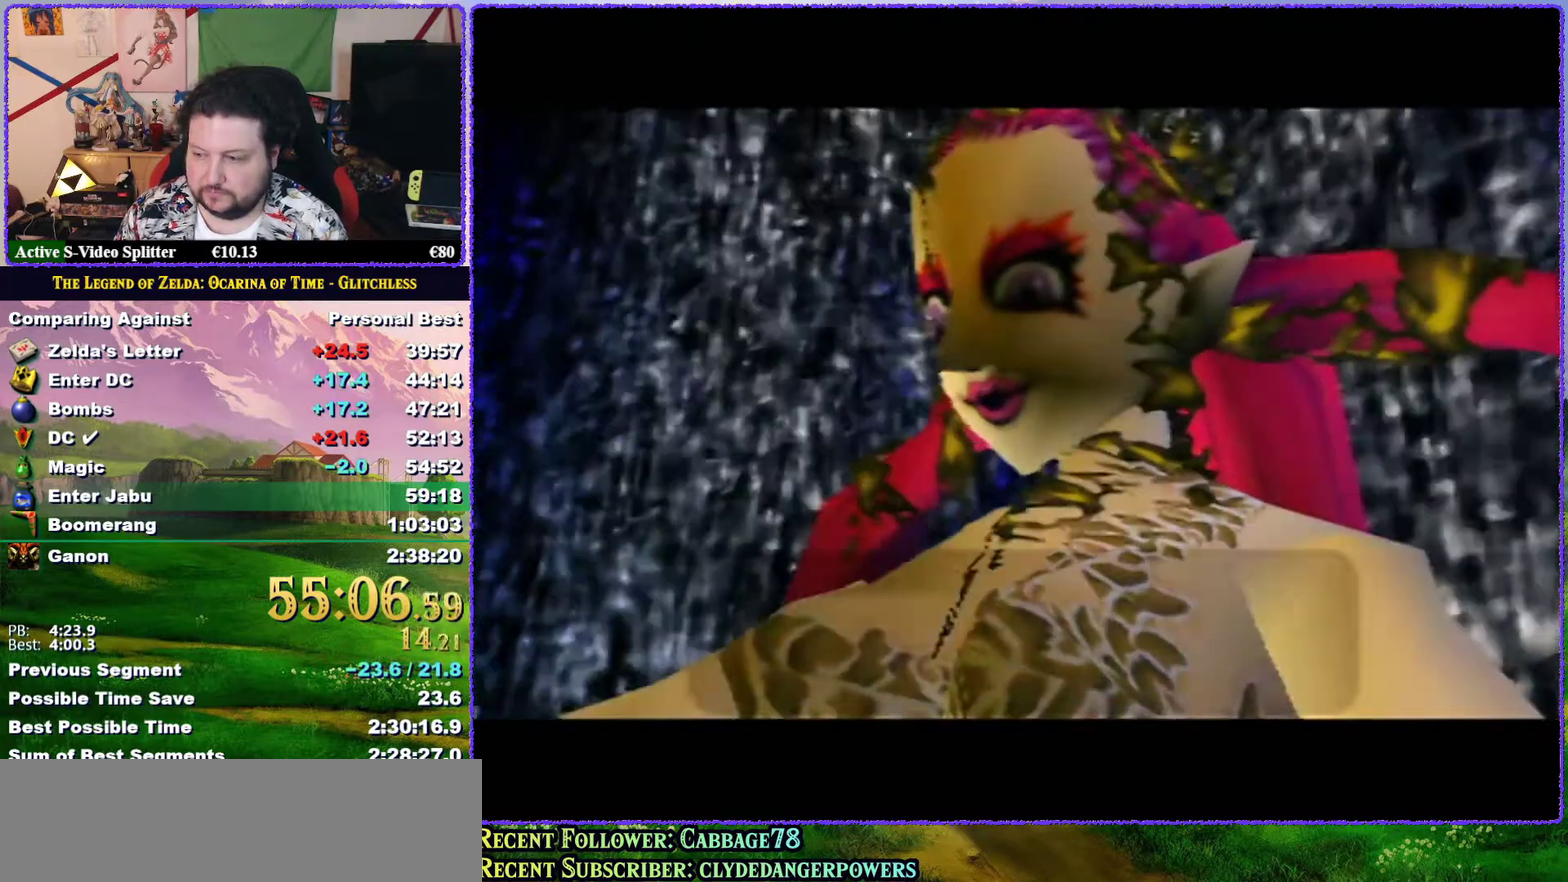
{"buttons": ["A", "B"], "left_stick": "center", "events": [[17, "A", "down"], [17, "B", "up"], [117, "A", "up"], [183, "A", "down"], [233, "A", "up"], [350, "A", "down"], [383, "A", "up"], [383, "B", "down"], [400, "B", "up"], [417, "A", "down"], [483, "B", "down"]]}
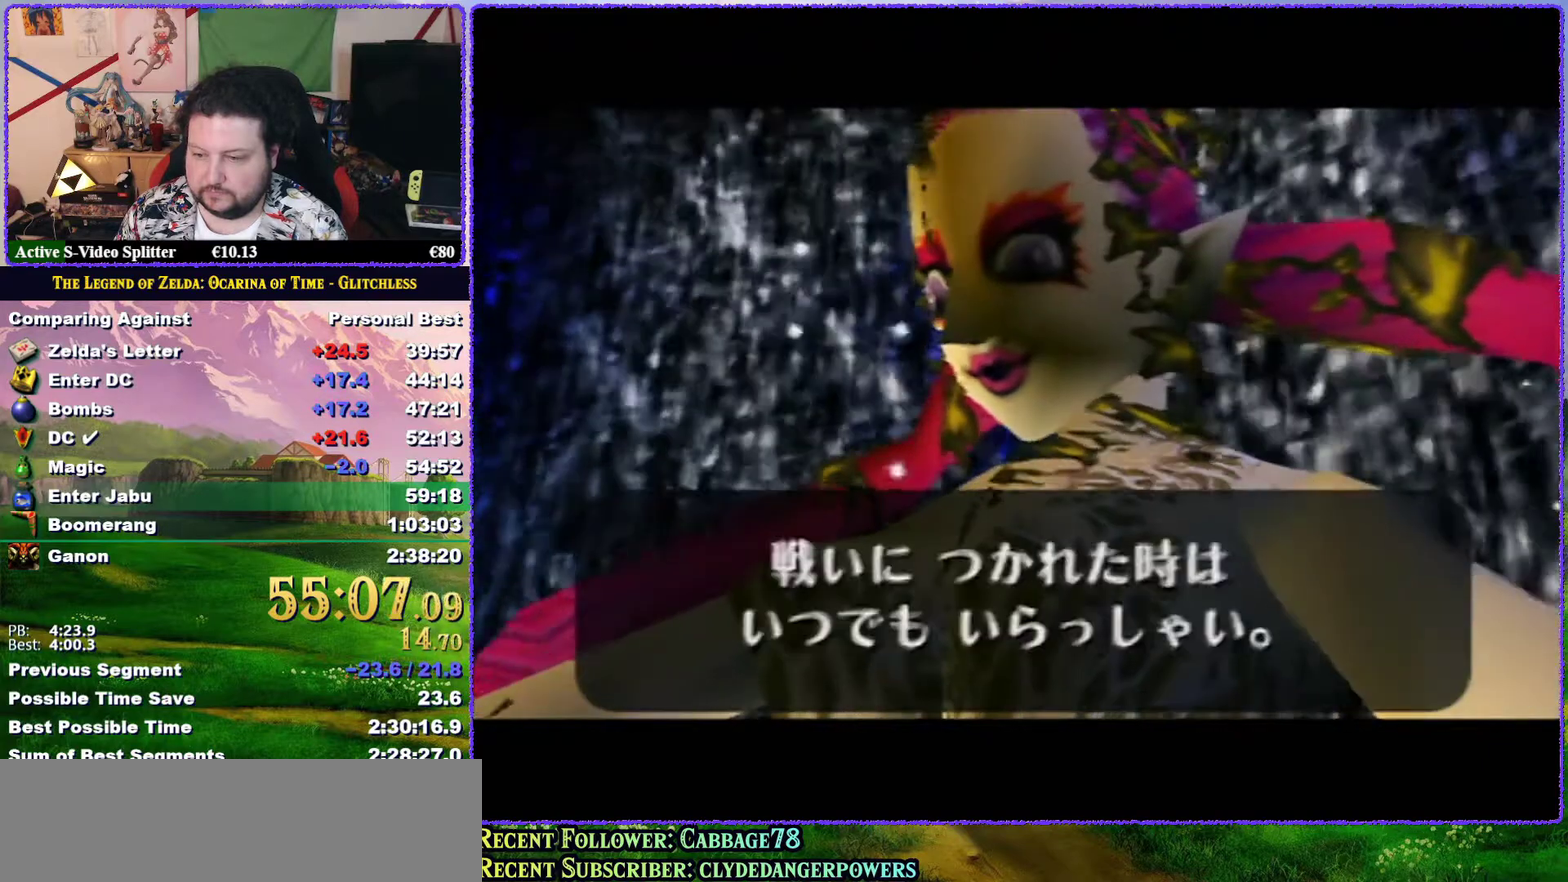
{"buttons": ["B"], "left_stick": "center", "events": [[17, "A", "up"], [17, "B", "up"], [100, "A", "down"], [133, "B", "down"], [150, "B", "up"], [183, "A", "up"], [250, "A", "down"], [250, "B", "down"], [283, "B", "up"], [317, "A", "up"], [383, "A", "down"], [383, "B", "down"], [400, "B", "up"], [433, "A", "up"], [483, "B", "down"]]}
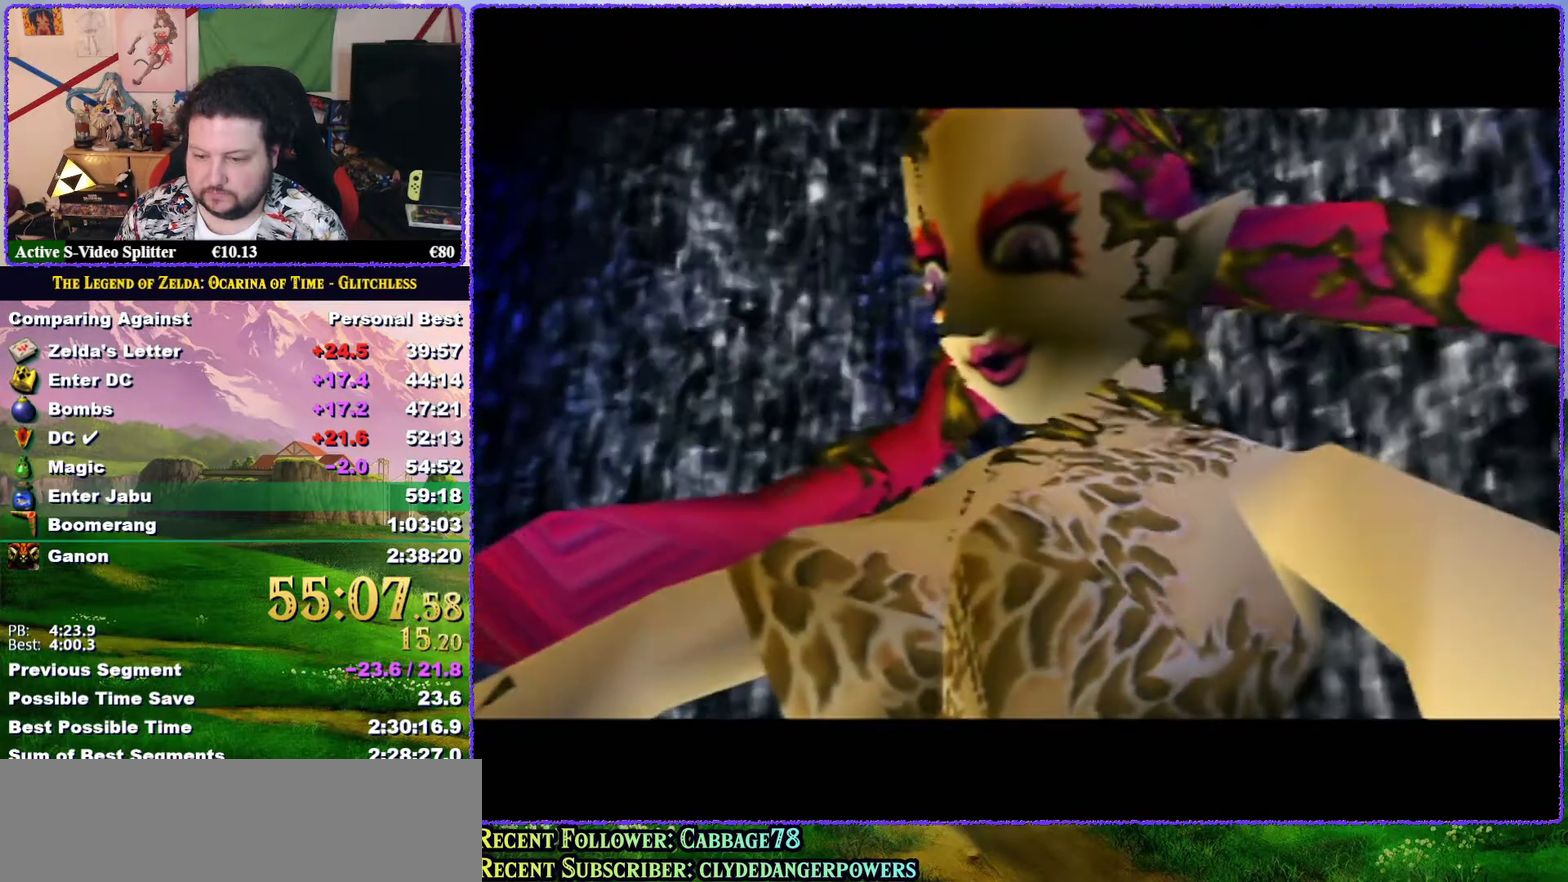
{"buttons": ["A", "B"], "left_stick": "center", "events": [[33, "A", "down"], [67, "B", "up"], [117, "A", "up"], [183, "A", "down"], [233, "A", "up"], [233, "B", "down"], [300, "A", "down"], [300, "B", "up"], [367, "B", "down"], [400, "A", "up"], [433, "B", "up"], [467, "A", "down"], [500, "B", "down"]]}
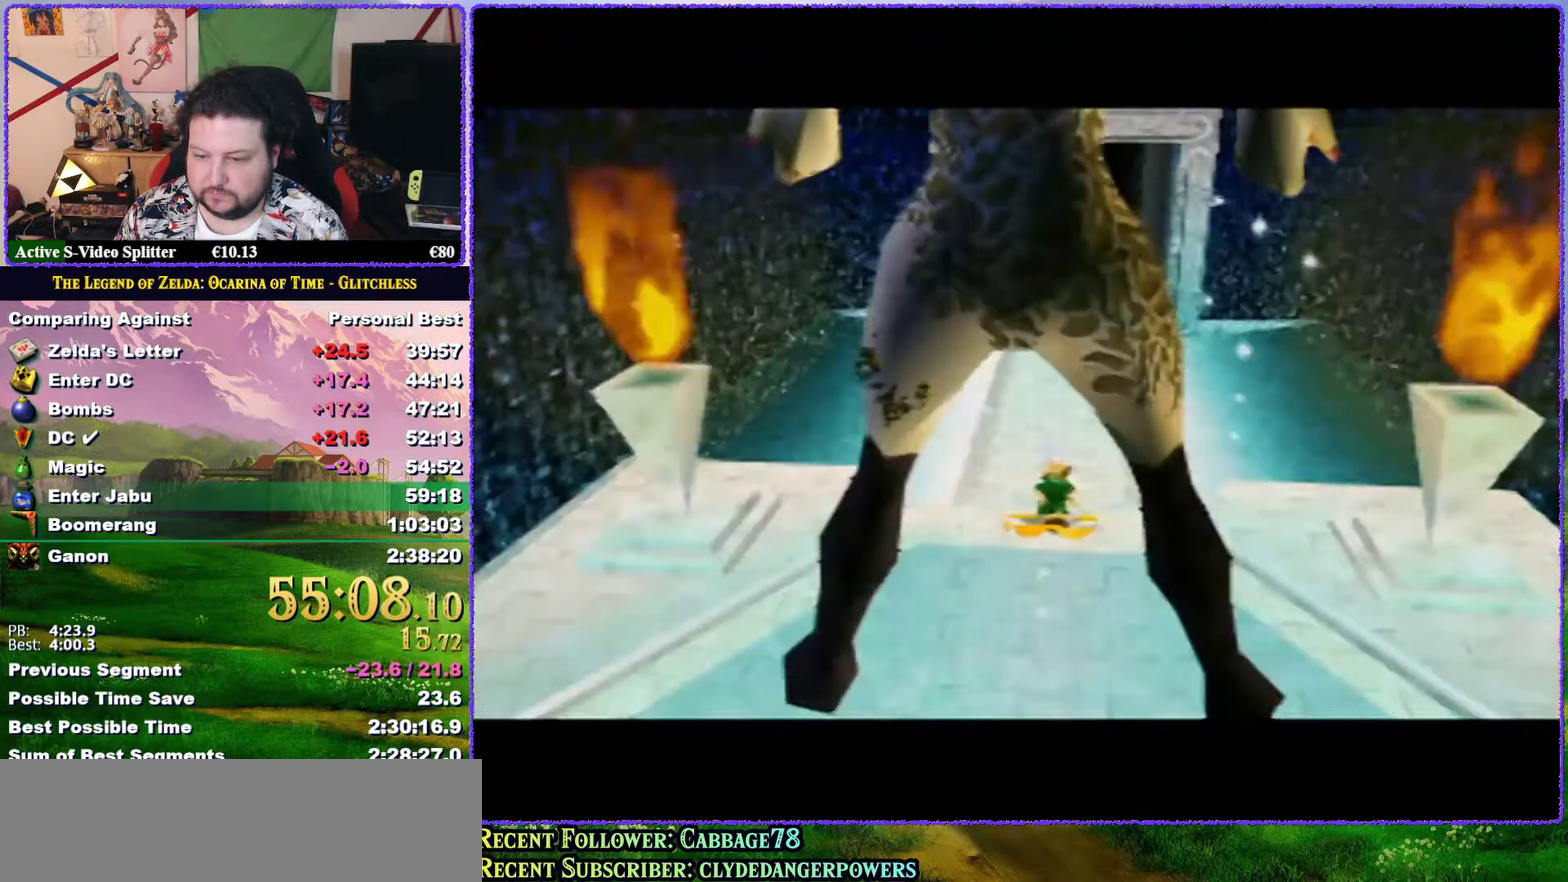
{"buttons": ["A"], "left_stick": "center", "events": [[67, "A", "up"], [67, "B", "up"], [117, "A", "down"], [117, "B", "down"], [183, "B", "up"], [217, "A", "up"], [283, "A", "down"], [367, "A", "up"], [400, "B", "down"], [467, "A", "down"], [467, "B", "up"]]}
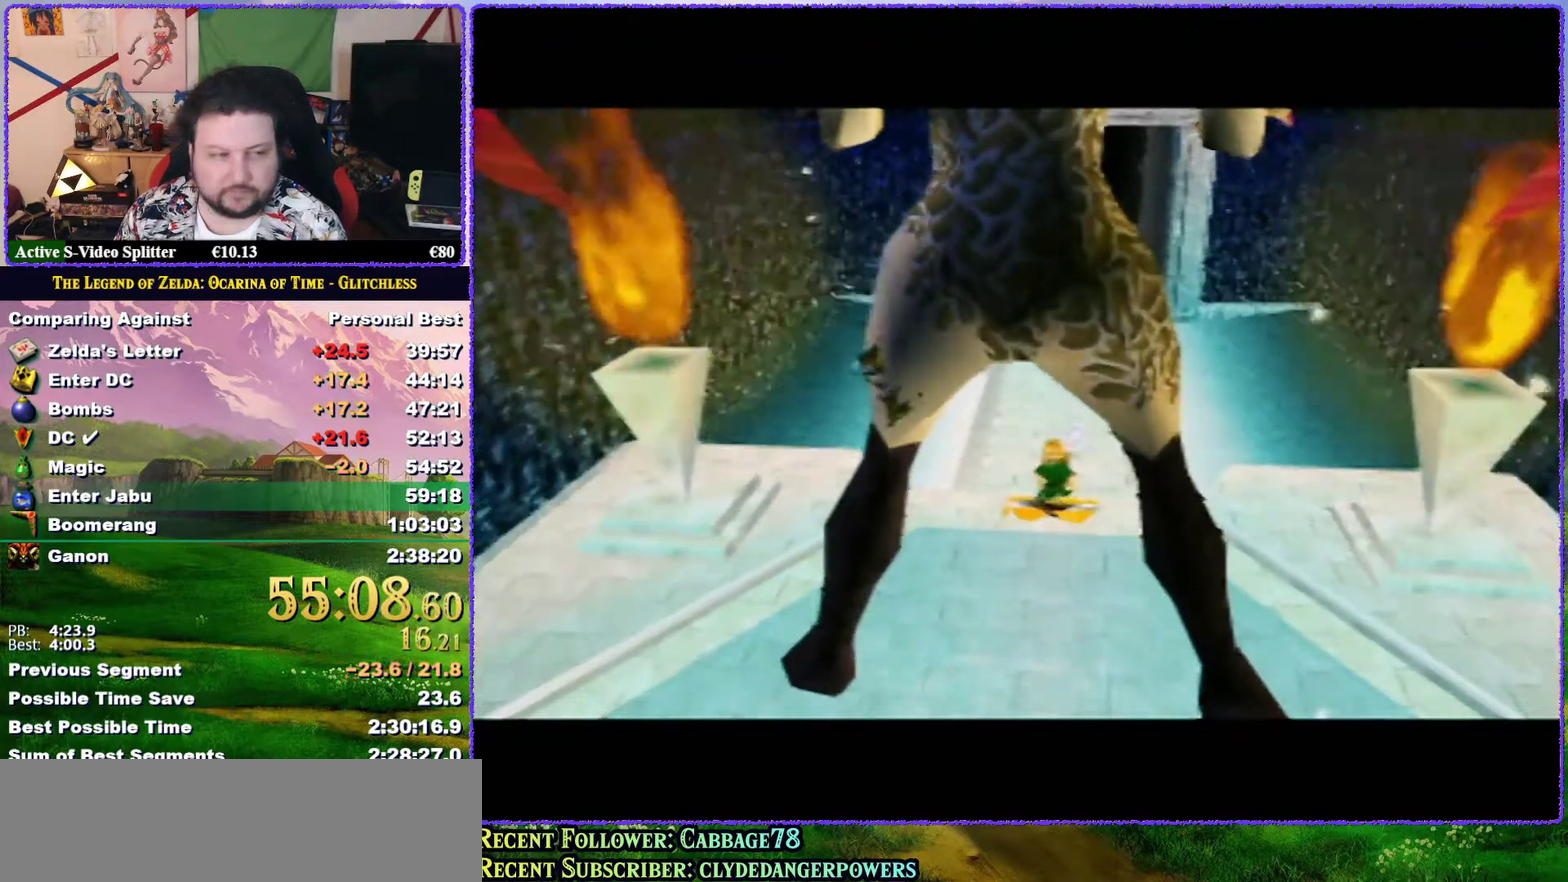
{"buttons": [], "left_stick": "center", "events": [[33, "A", "up"], [33, "B", "down"], [100, "A", "down"], [100, "B", "up"], [150, "A", "up"], [150, "B", "down"], [217, "B", "up"], [250, "A", "down"], [317, "A", "up"], [400, "A", "down"], [433, "B", "down"], [500, "A", "up"], [500, "B", "up"]]}
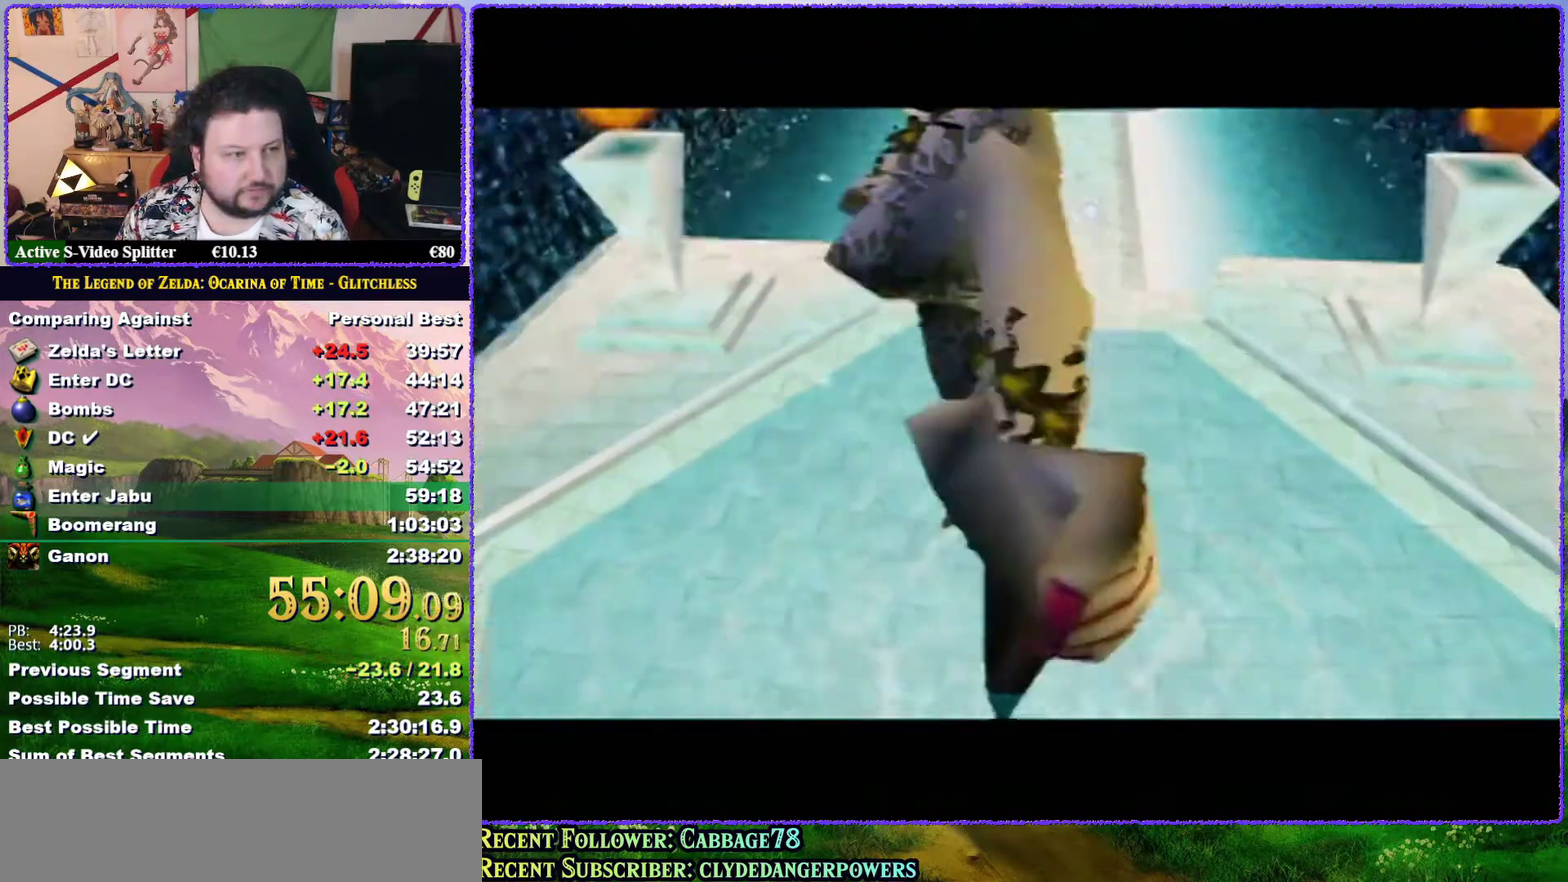
{"buttons": ["A"], "left_stick": "center", "events": [[67, "A", "down"], [150, "A", "up"], [217, "A", "down"], [300, "B", "down"], [367, "B", "up"], [417, "A", "up"], [483, "A", "down"]]}
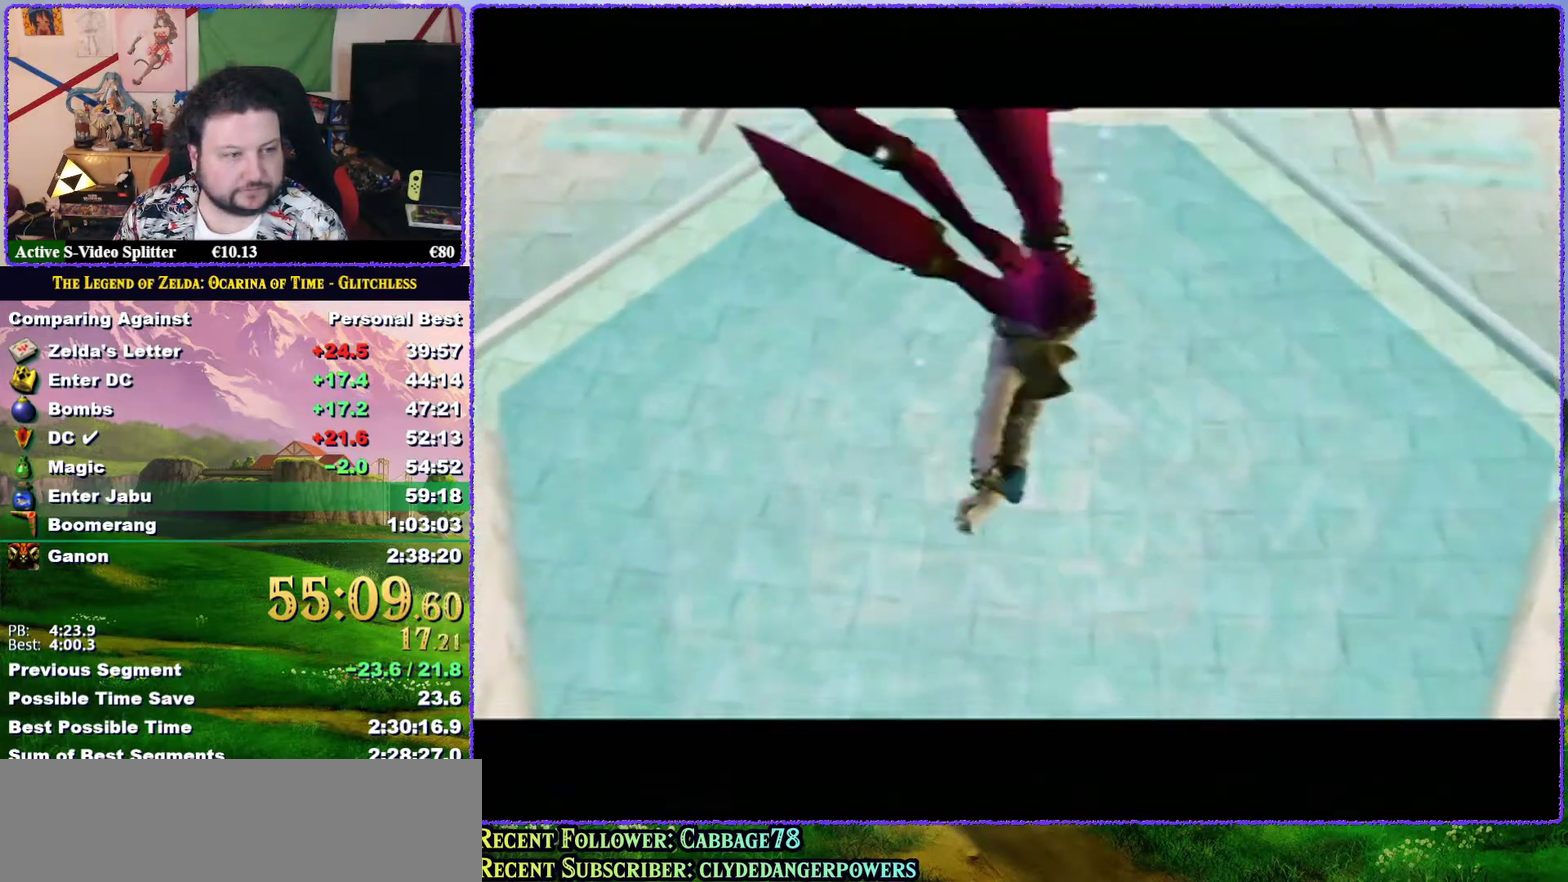
{"buttons": ["B"], "left_stick": "center", "events": [[67, "A", "up"], [100, "B", "down"], [117, "A", "down"], [150, "B", "up"], [200, "A", "up"], [200, "B", "down"], [267, "A", "down"], [267, "B", "up"], [367, "A", "up"], [500, "B", "down"]]}
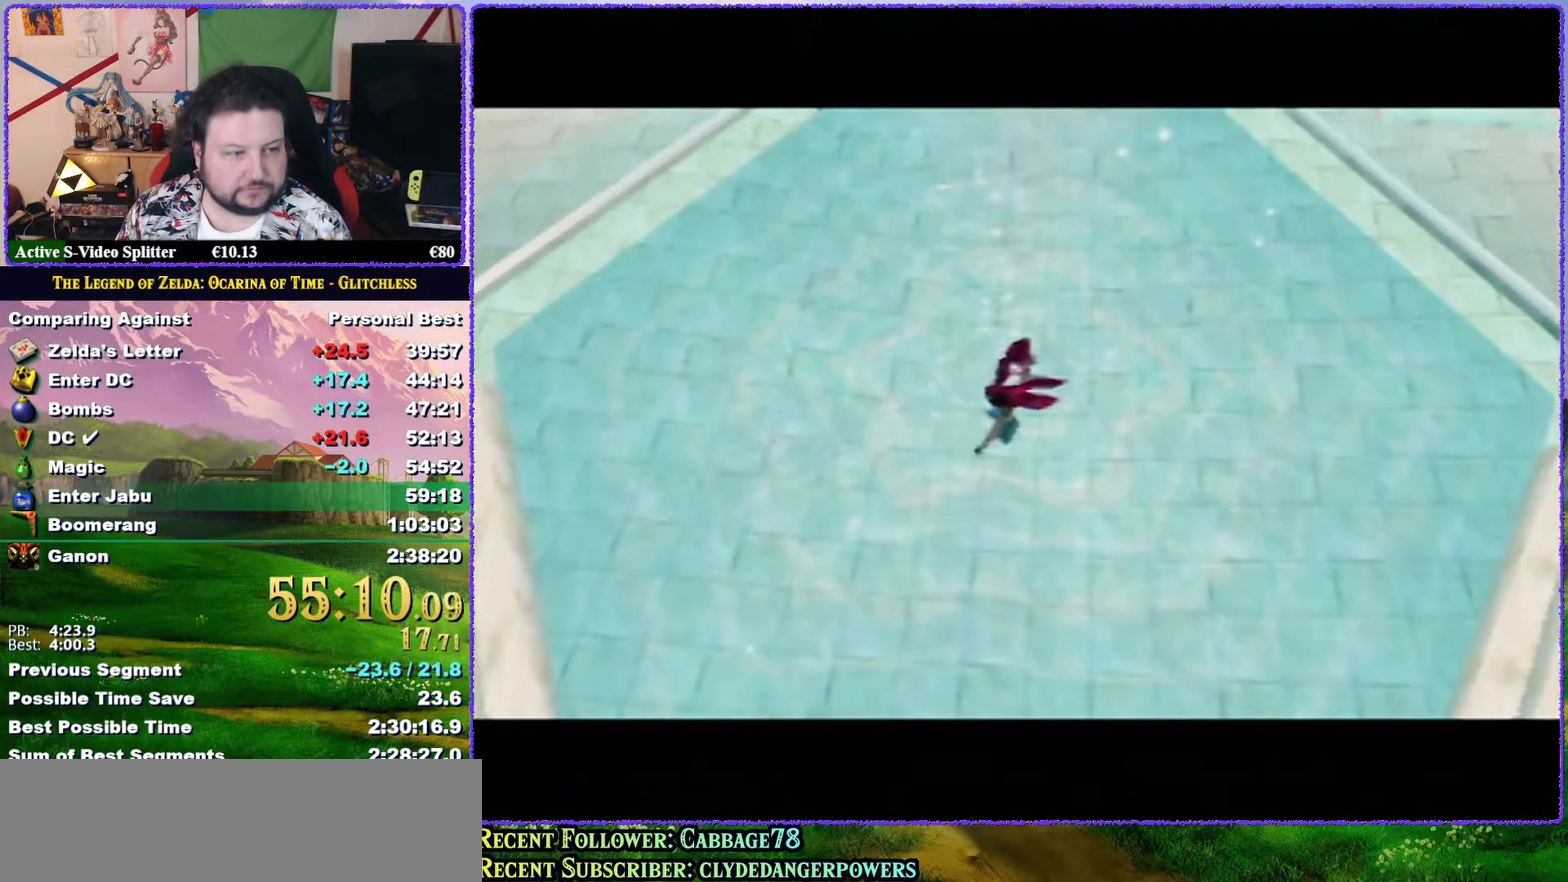
{"buttons": [], "left_stick": "center", "events": [[67, "B", "up"], [283, "B", "down"], [350, "B", "up"], [417, "B", "down"], [483, "B", "up"]]}
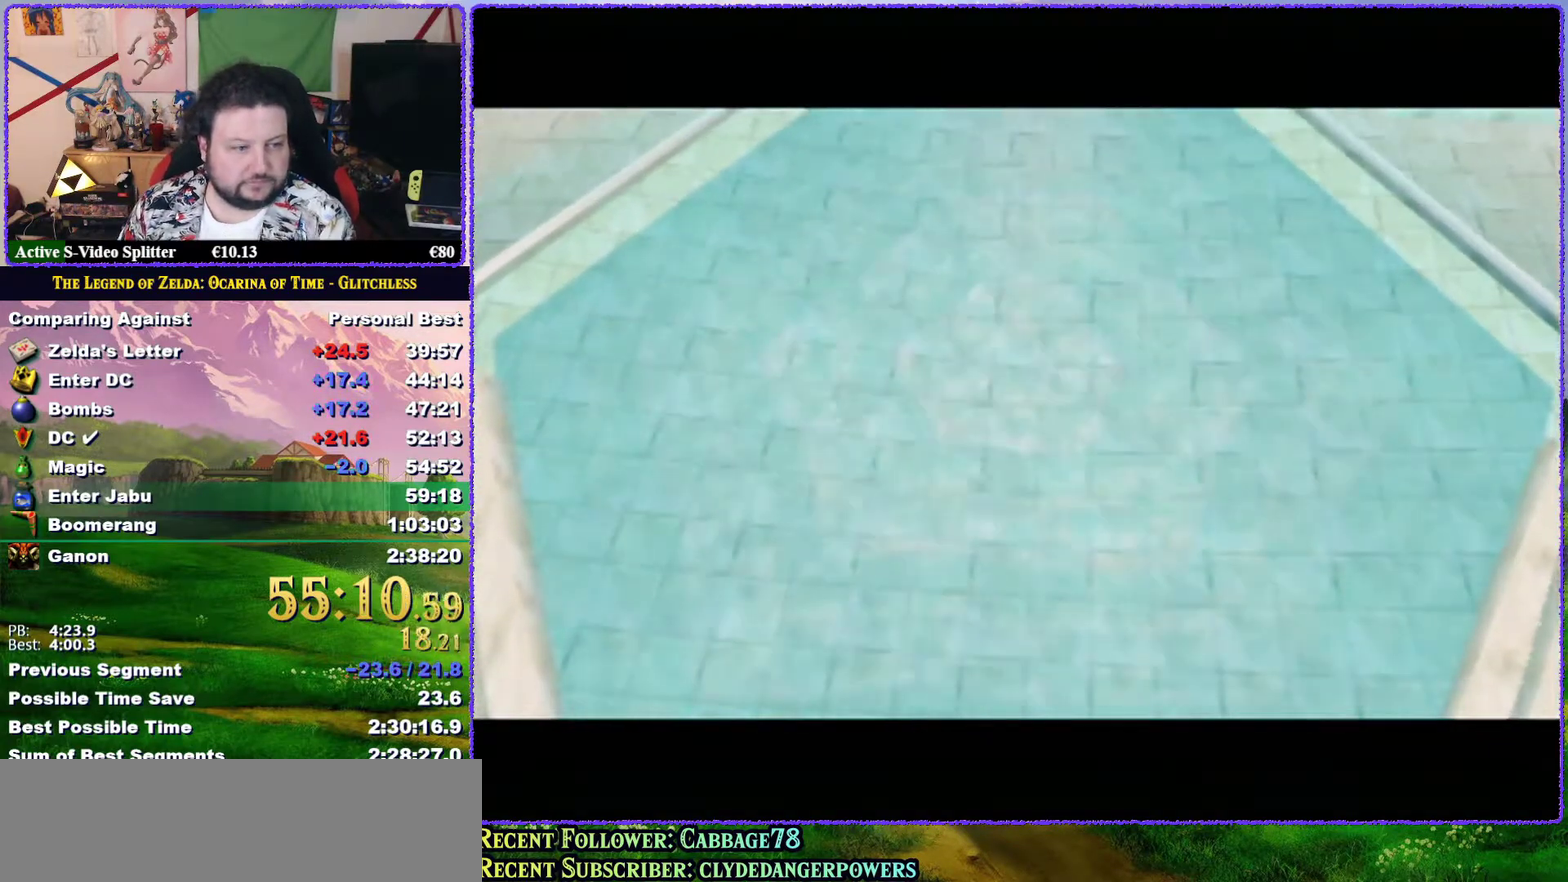
{"buttons": [], "left_stick": "center", "events": [[50, "B", "down"], [317, "B", "up"]]}
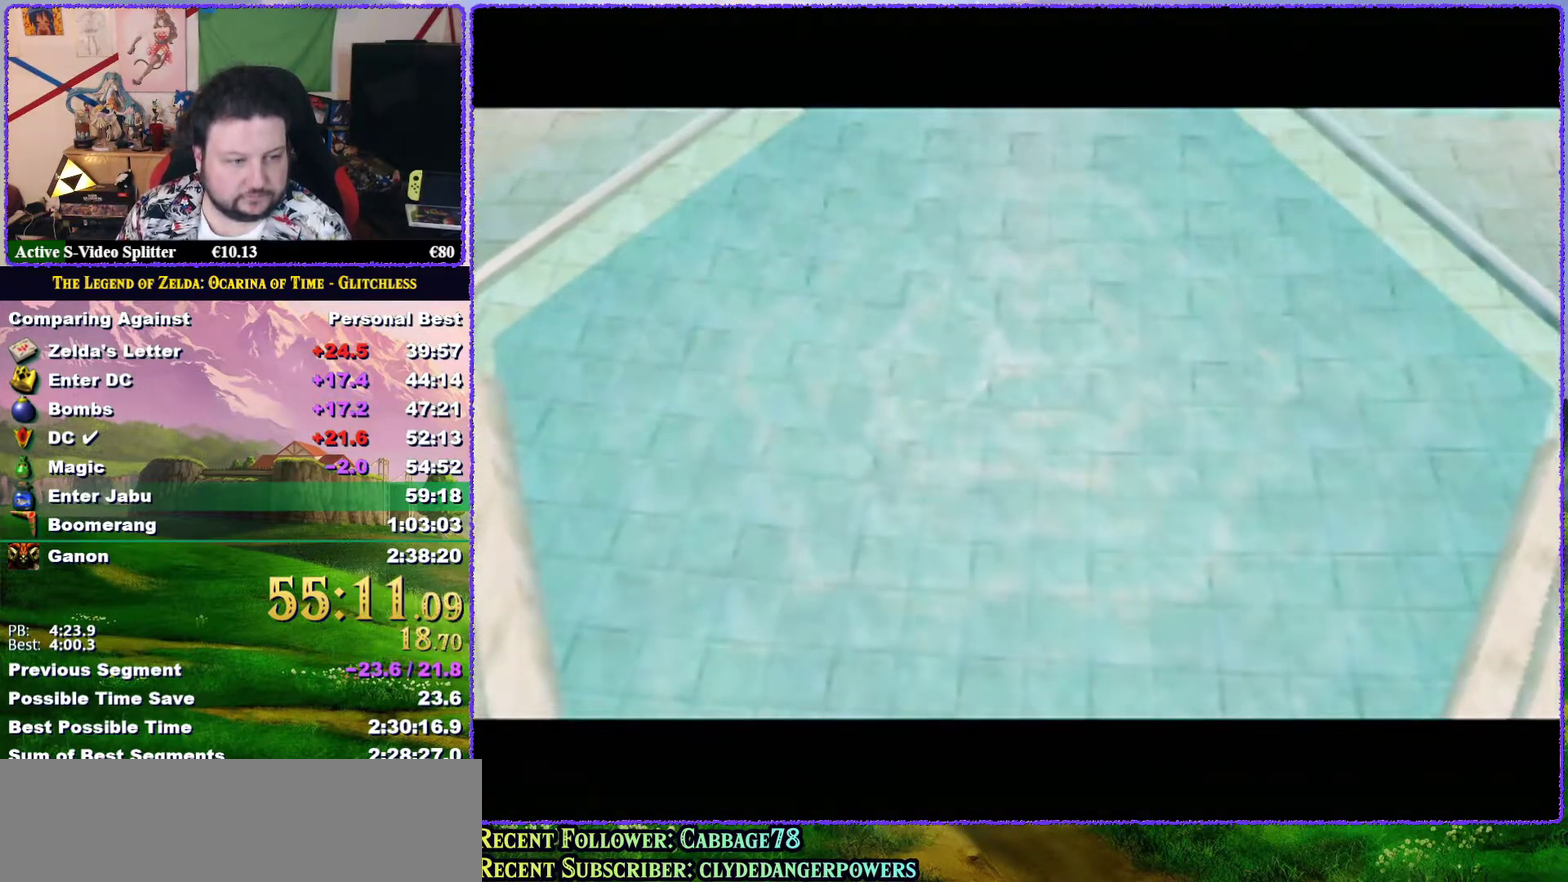
{"buttons": [], "left_stick": "center", "events": [[100, "A", "down"], [150, "A", "up"]]}
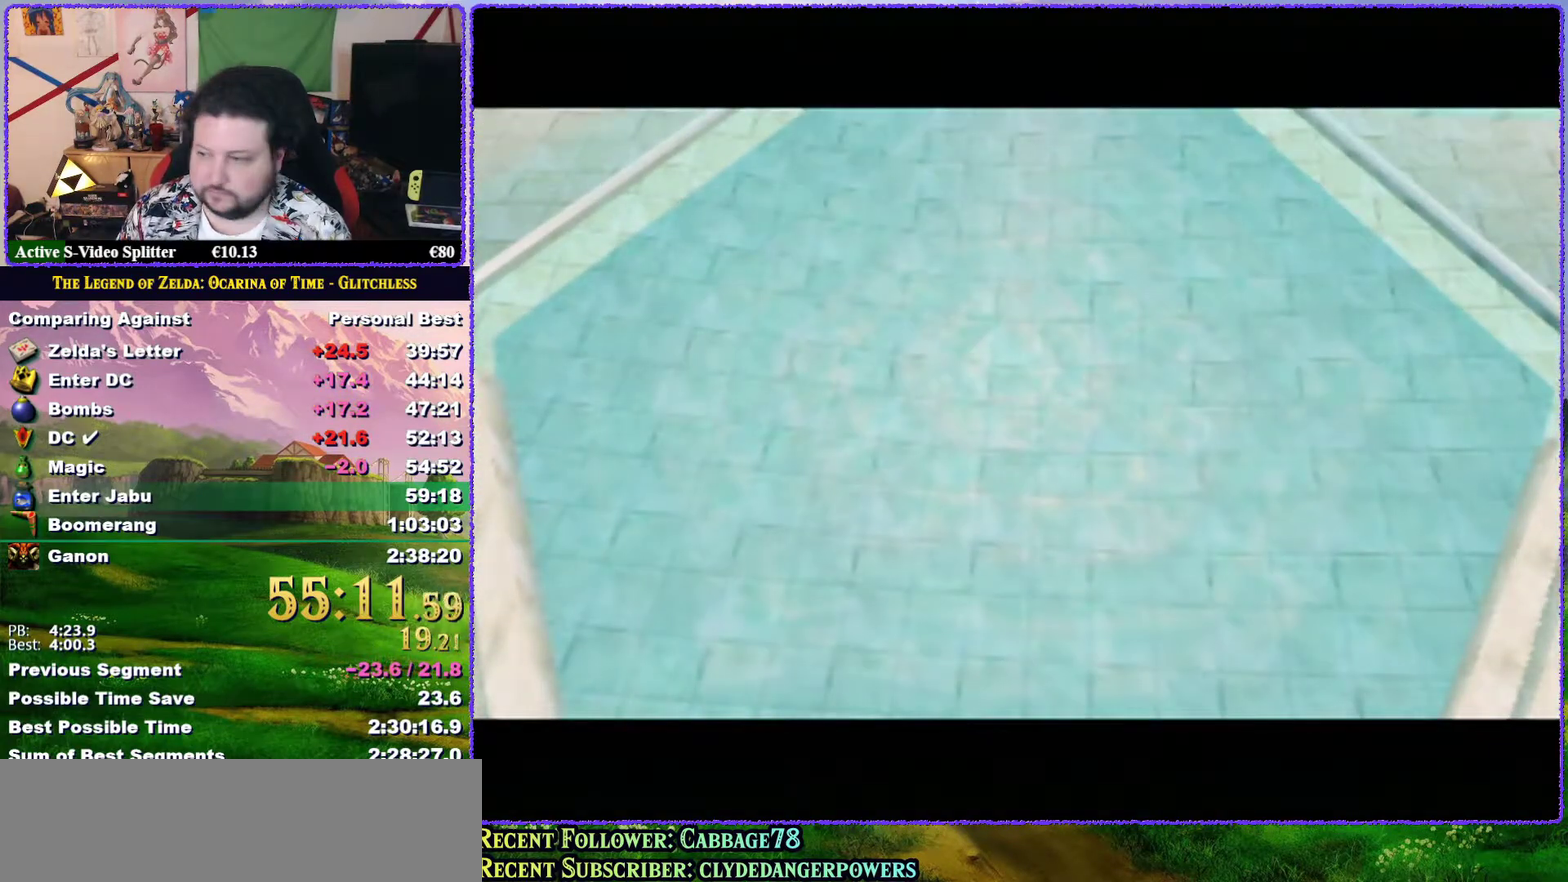
{"buttons": [], "left_stick": "center", "events": []}
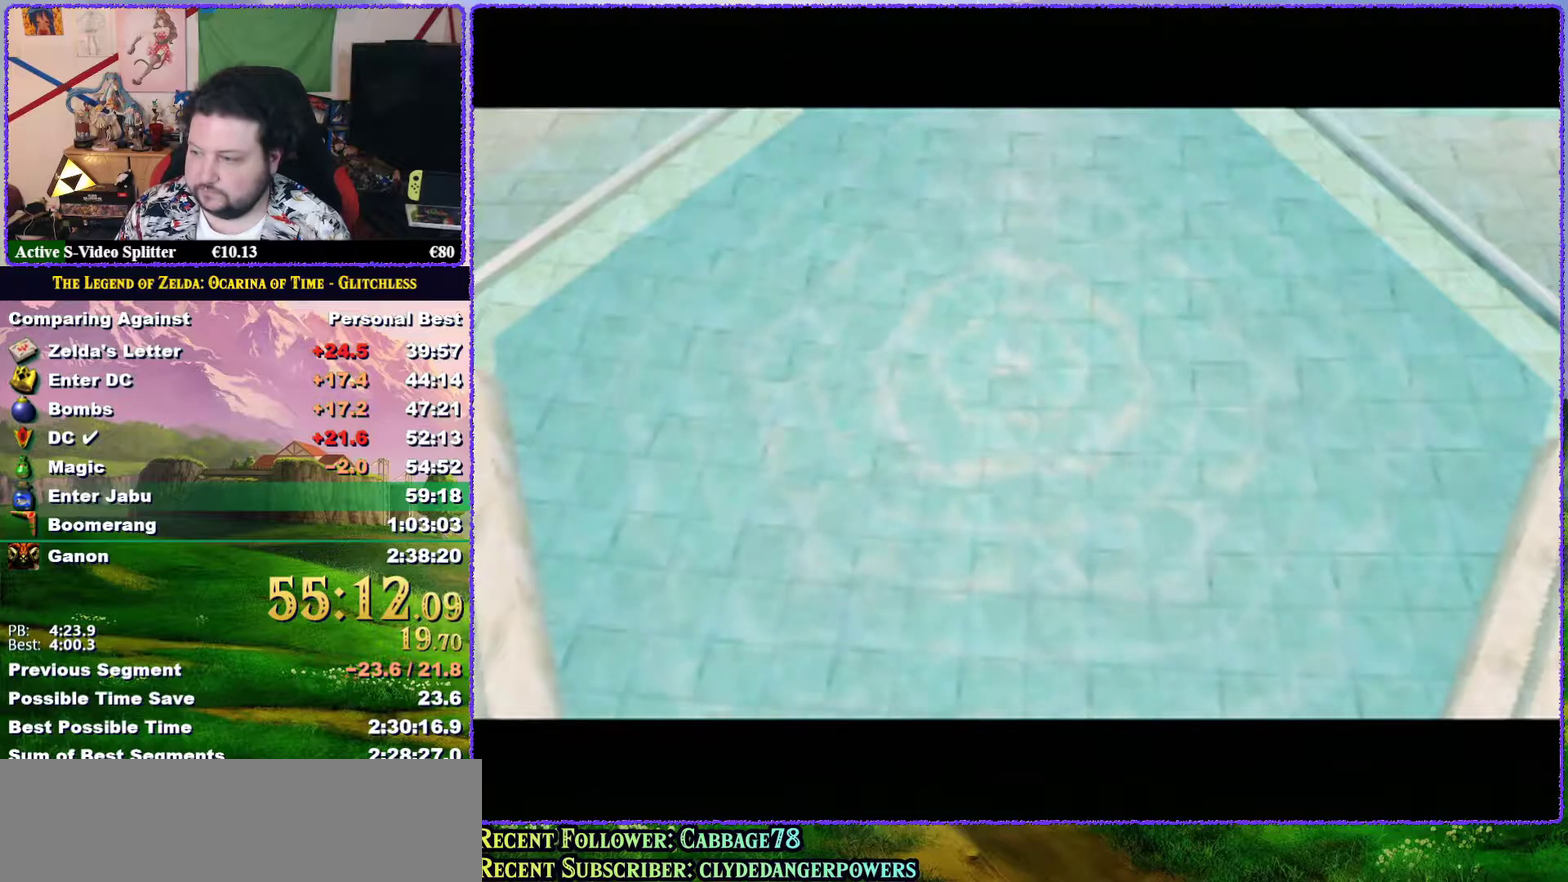
{"buttons": [], "left_stick": "center", "events": []}
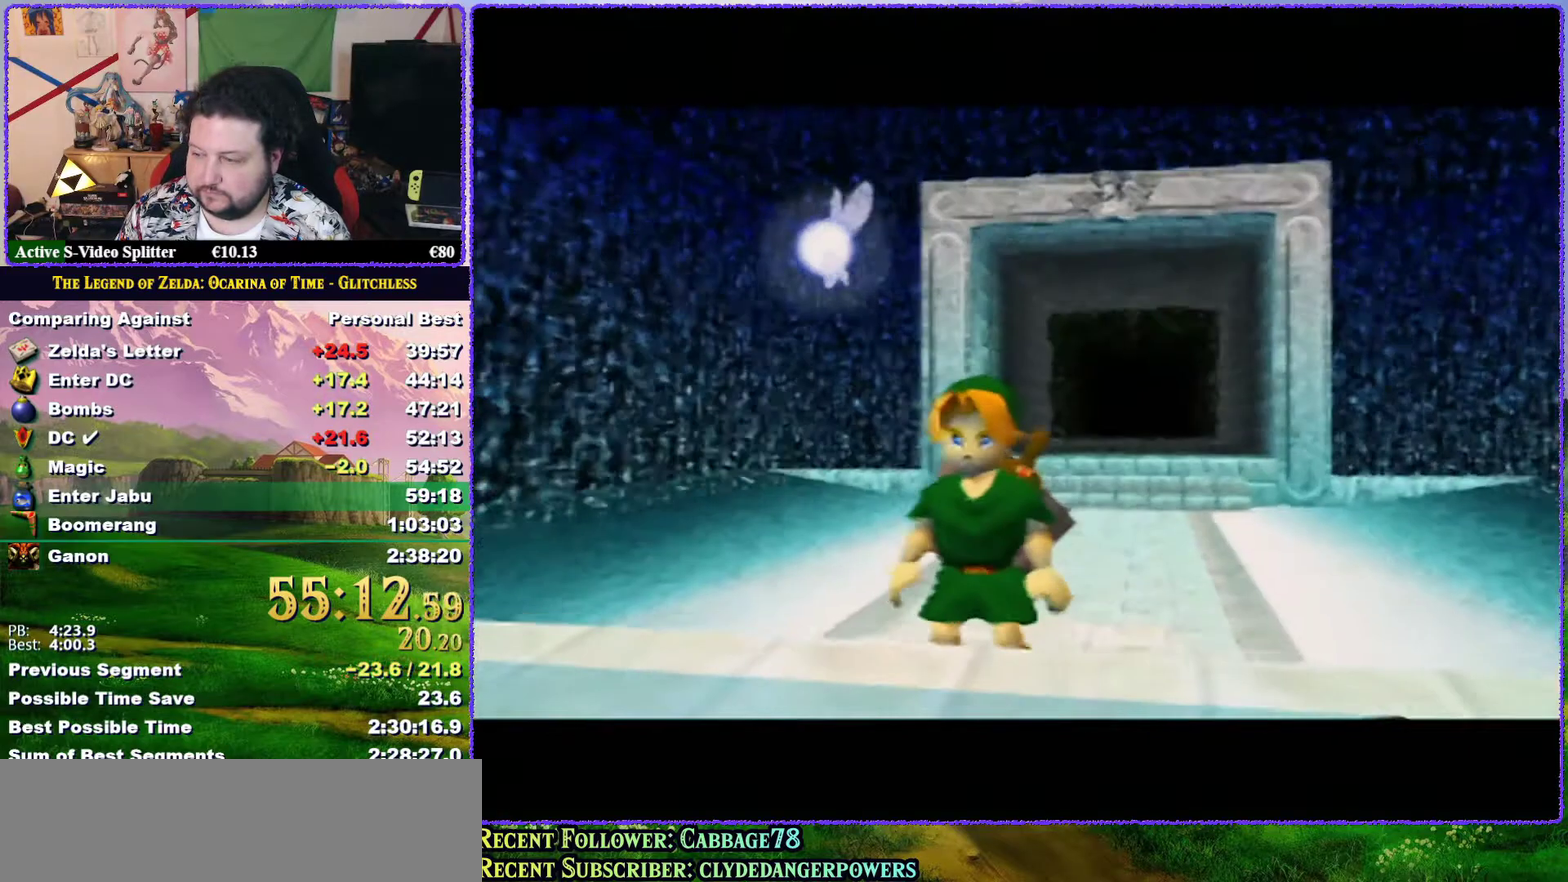
{"buttons": ["Z"], "left_stick": "down", "events": [[250, "Z", "down"], [367, "left_stick", "down"]]}
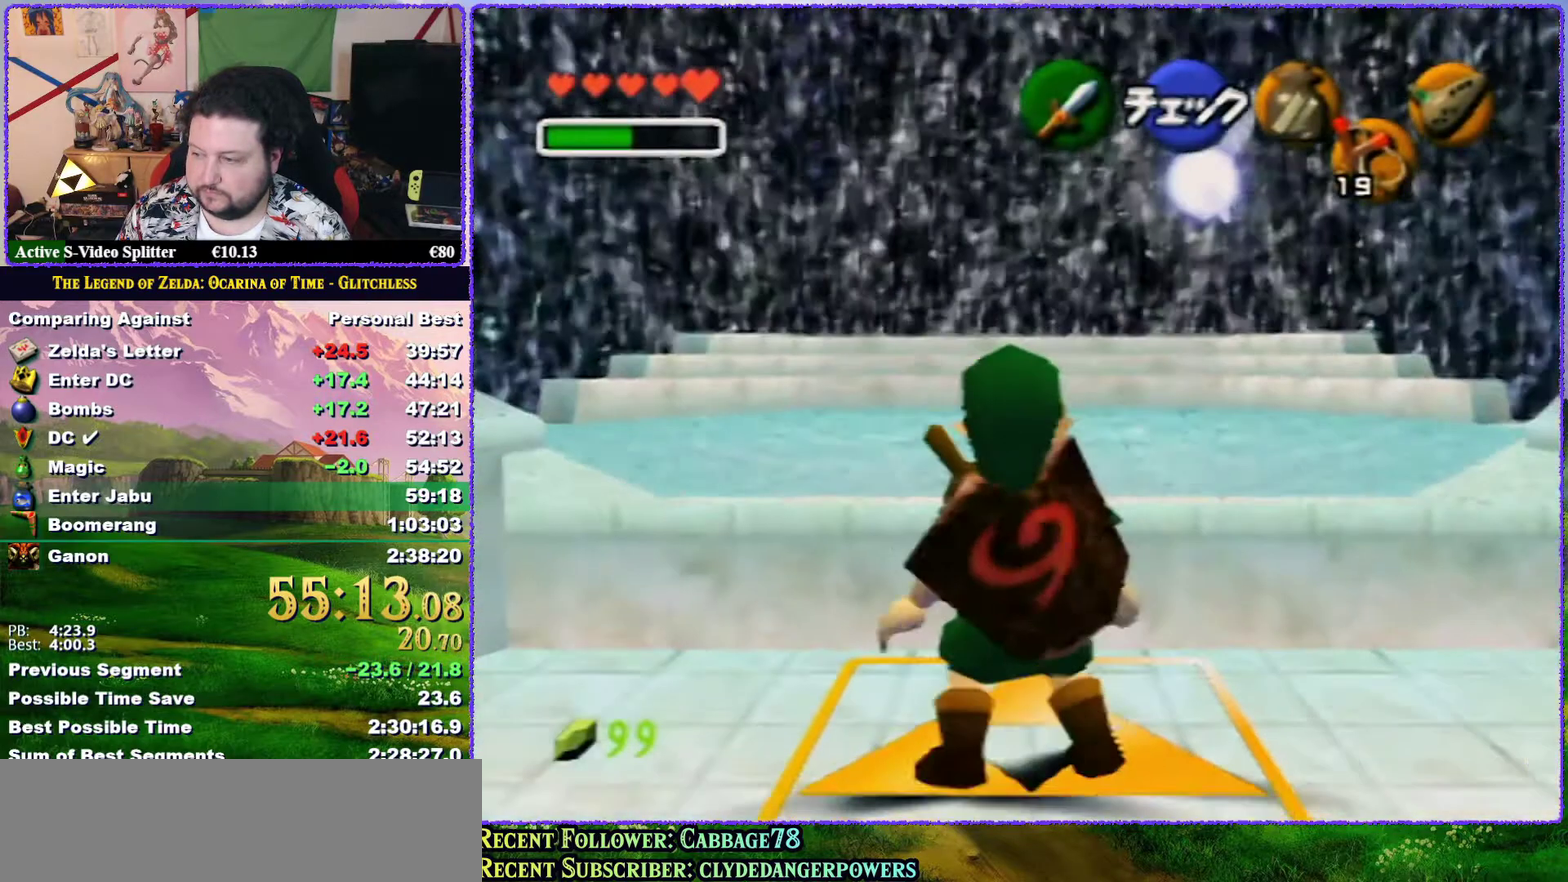
{"buttons": ["Z"], "left_stick": "down", "events": []}
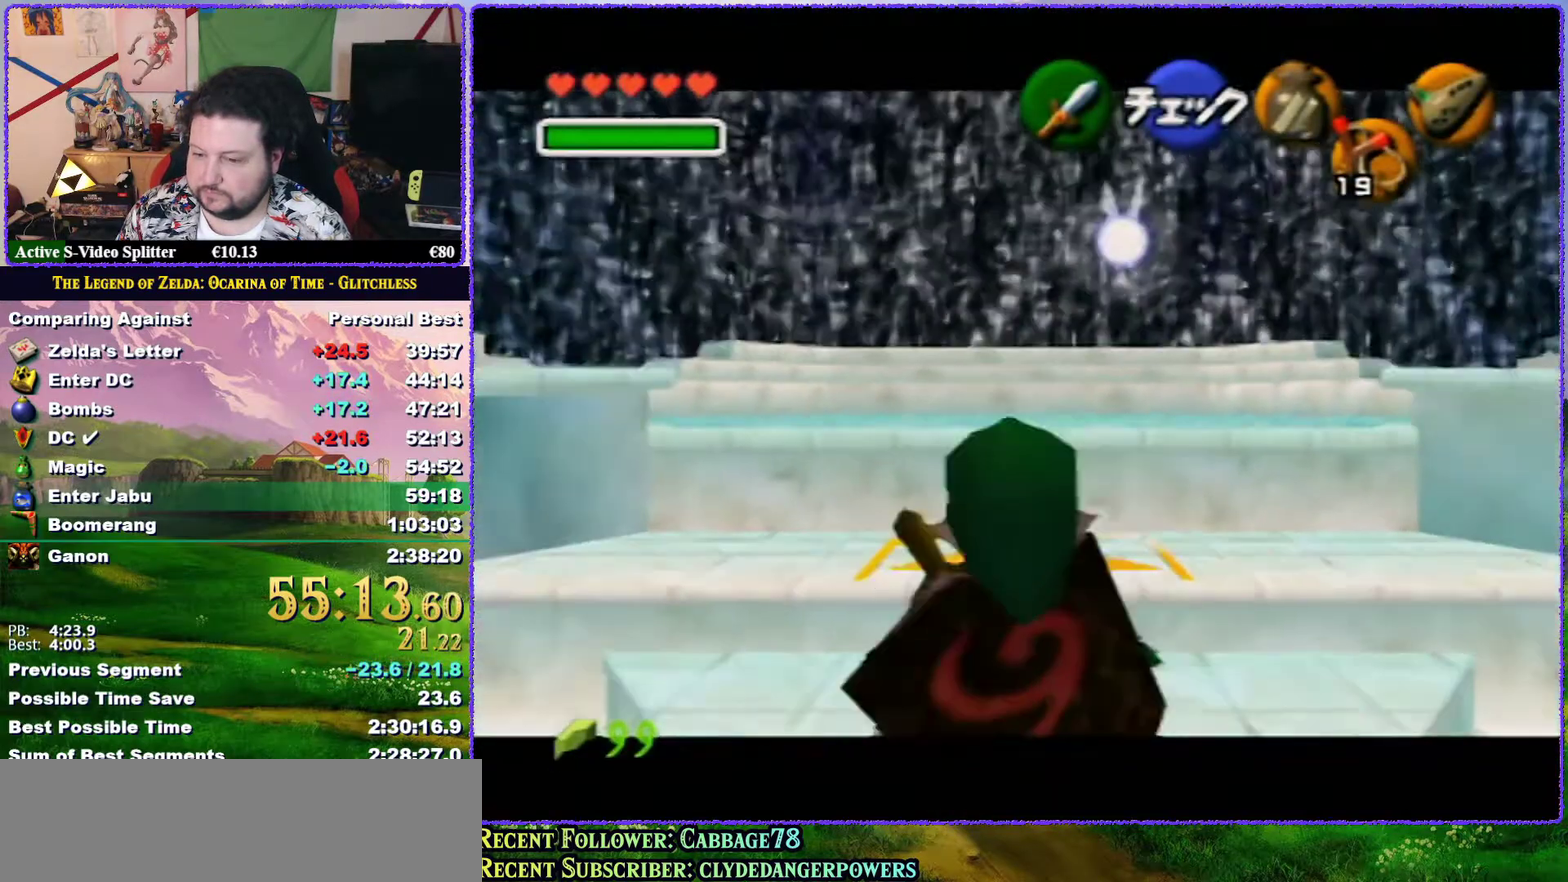
{"buttons": ["Z"], "left_stick": "down", "events": []}